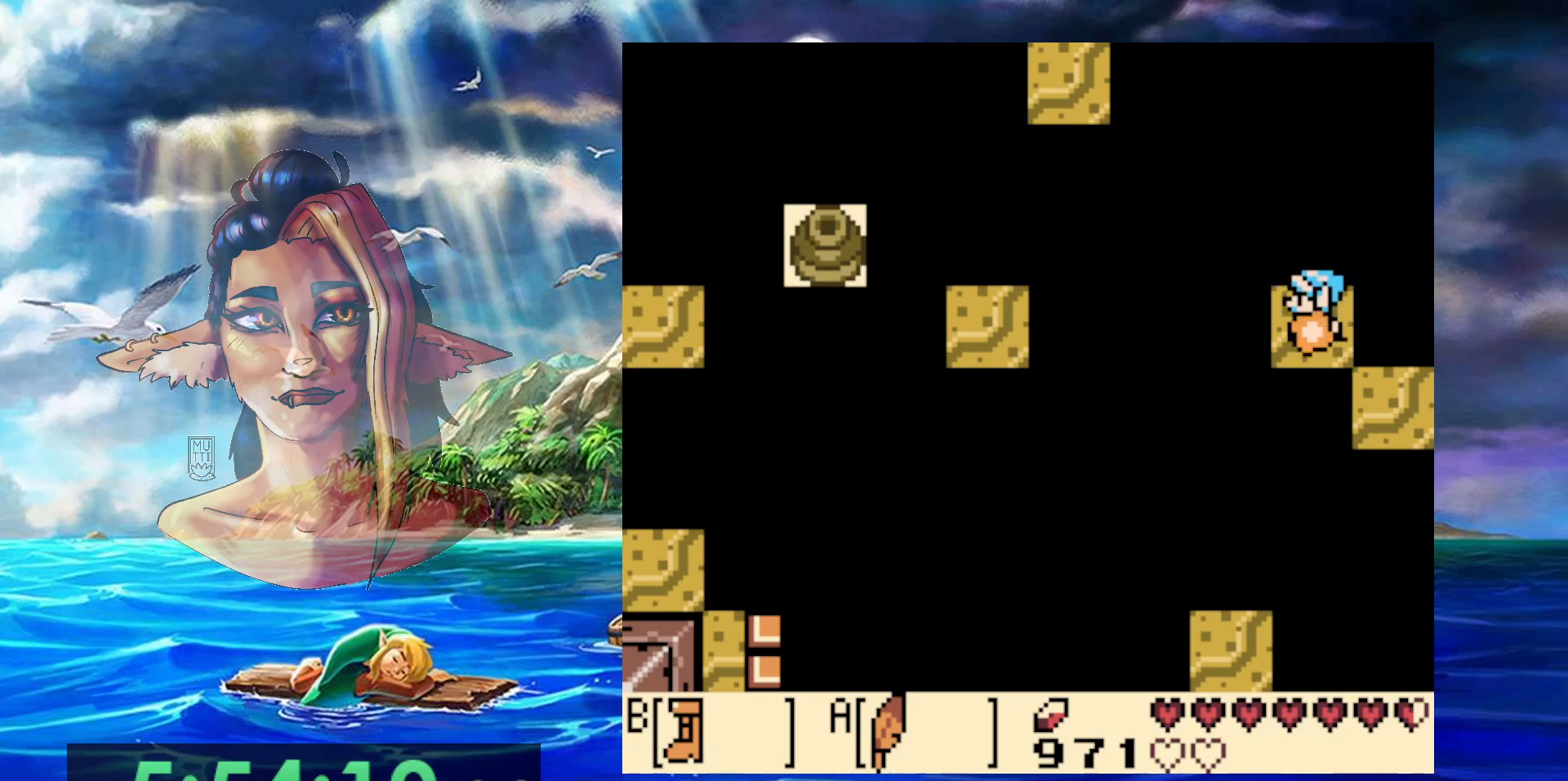
Gameplay with a controller (Nintendo layout); each line is a JSON object with the inputs held at the frame after it. "events" lists button and stick changes between this image and that frame as [ms after this image, input, new state], when the widget could be followed in between. Not read: DPAD_RIGHT L3 R3.
{"buttons": ["A", "B"], "events": [[450, "A", "down"]]}
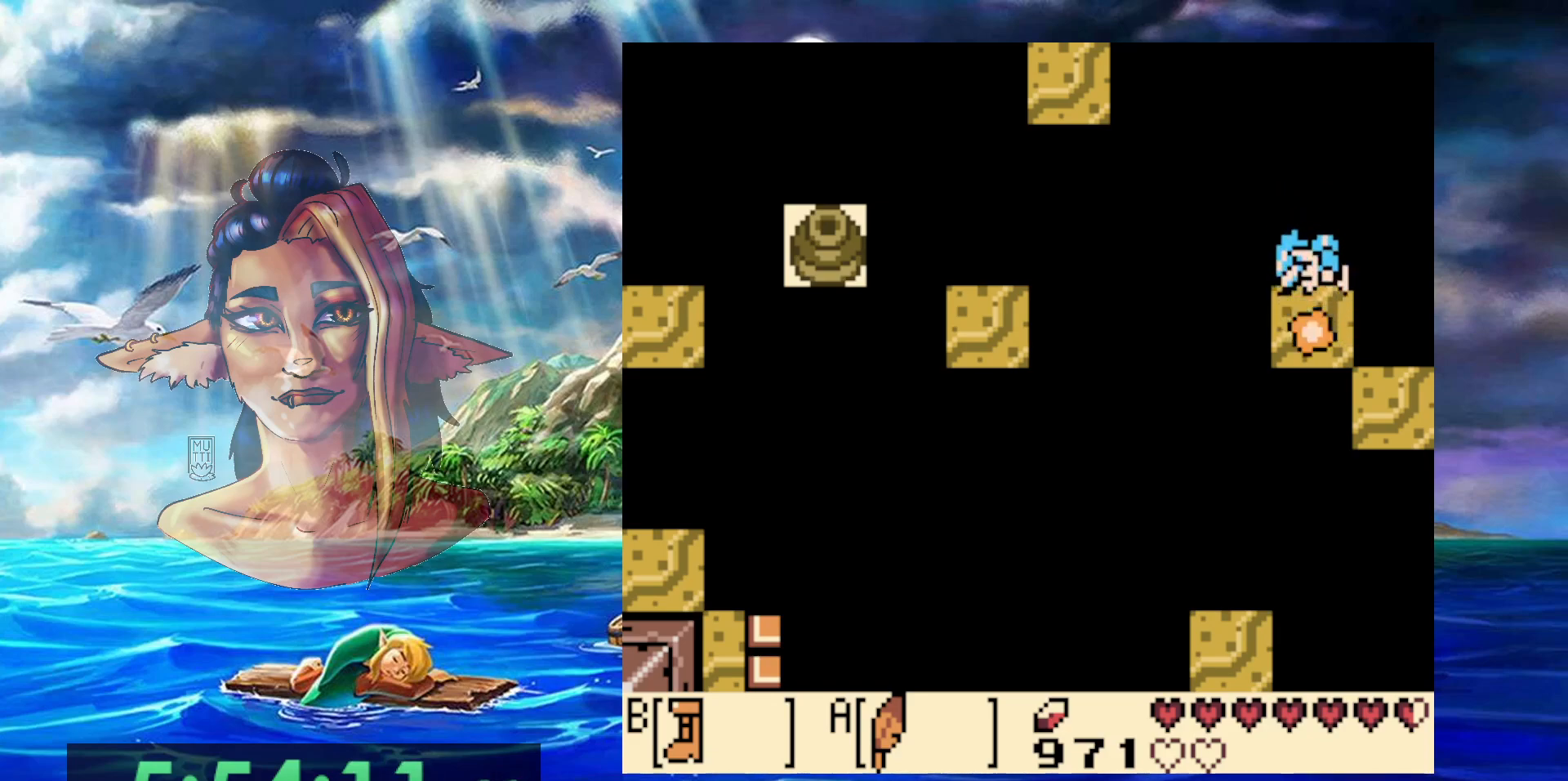
{"buttons": ["B"], "events": [[350, "A", "up"]]}
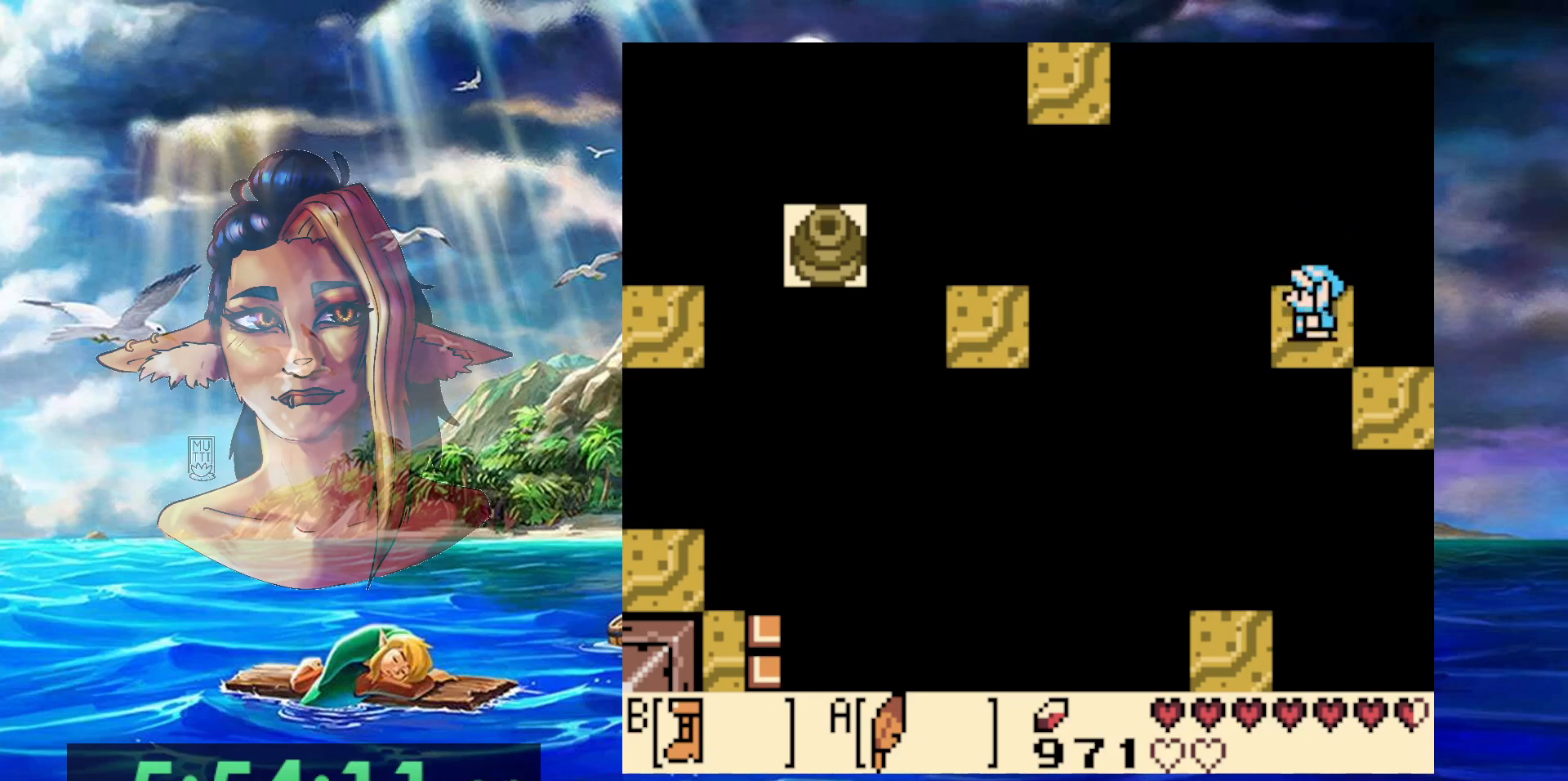
{"buttons": ["B"], "events": []}
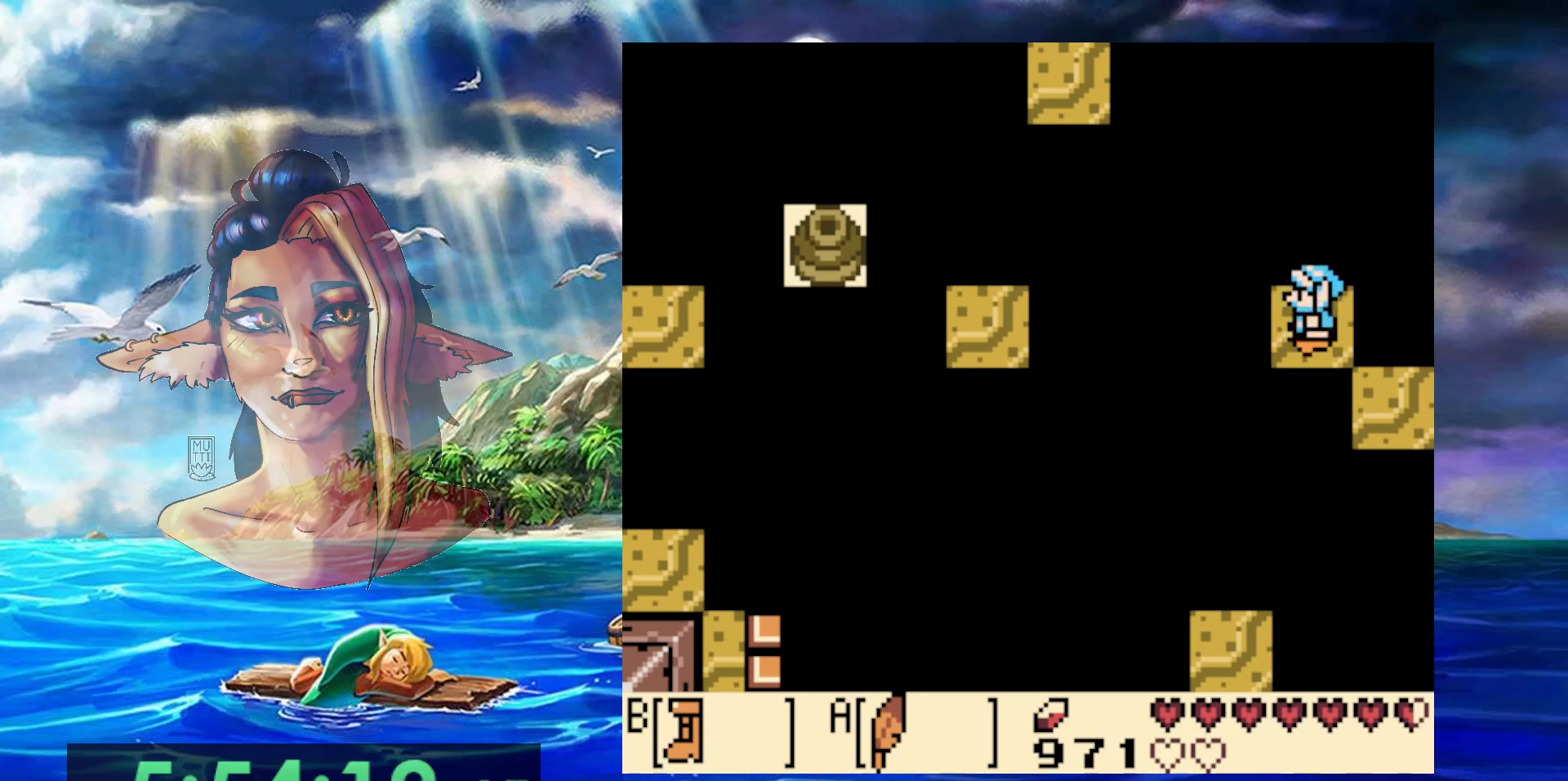
{"buttons": ["A", "B", "DPAD_LEFT"], "events": [[33, "A", "down"], [500, "DPAD_LEFT", "down"]]}
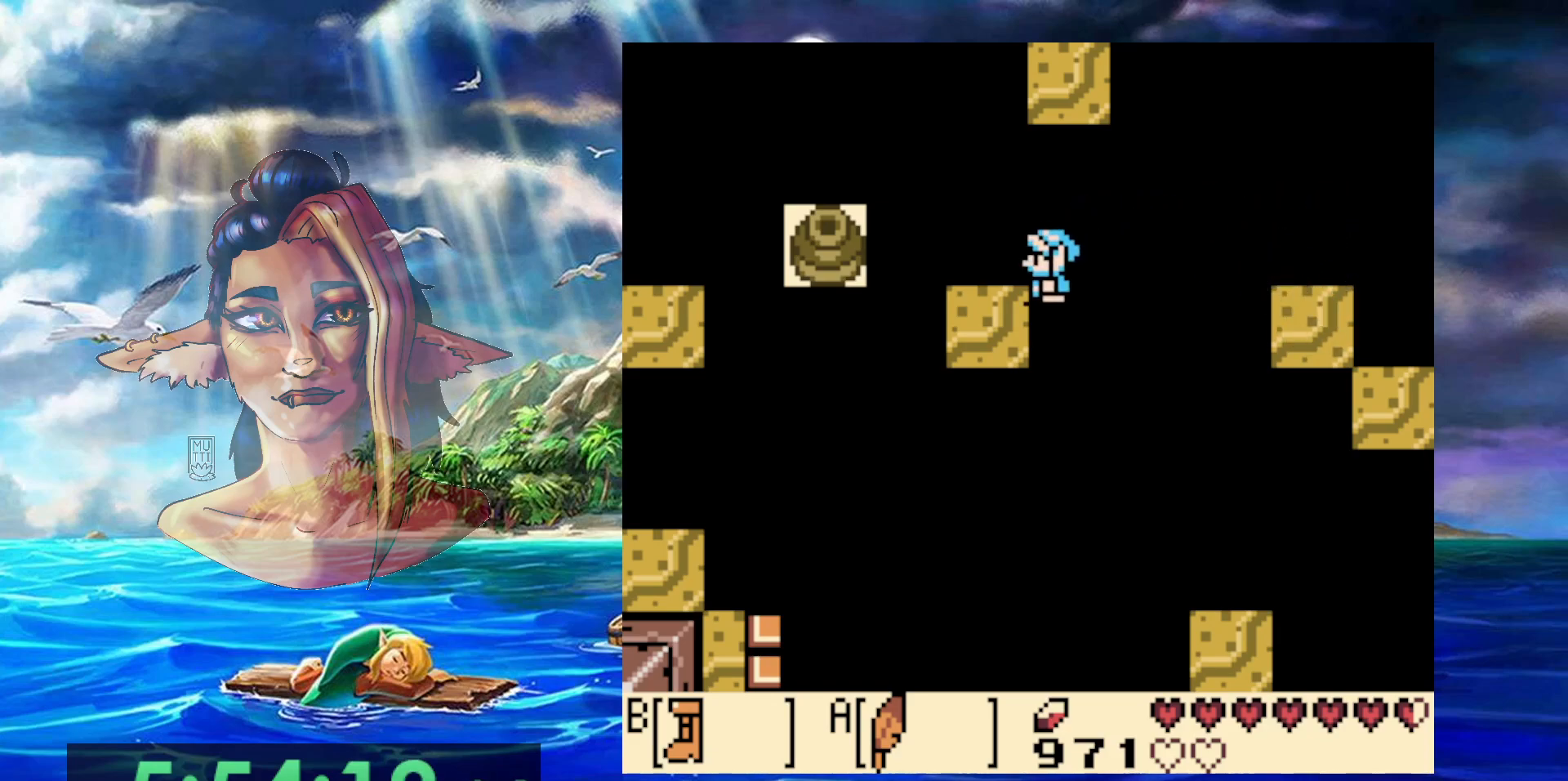
{"buttons": [], "events": [[183, "B", "up"], [217, "A", "up"], [250, "DPAD_LEFT", "up"]]}
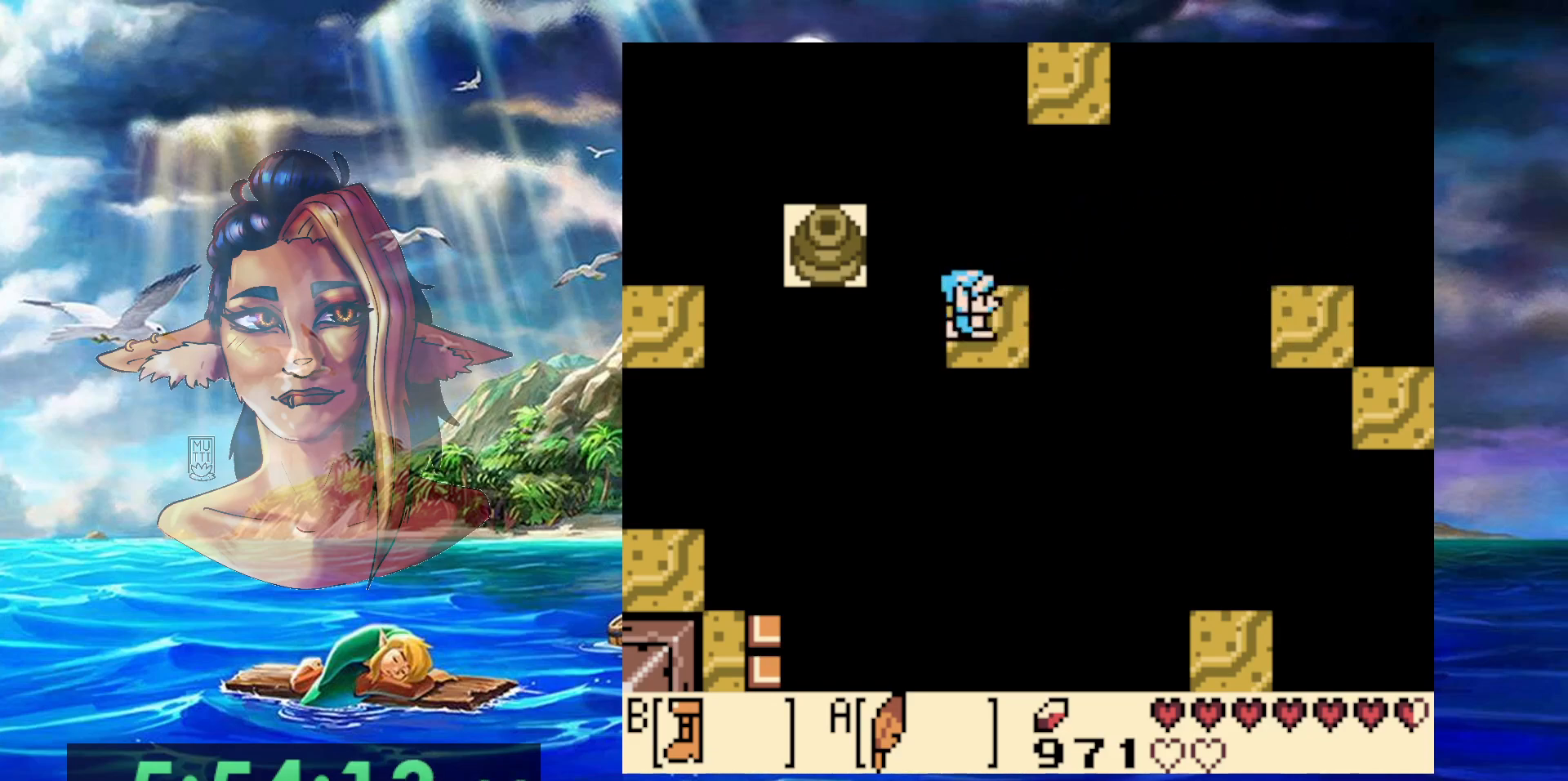
{"buttons": [], "events": []}
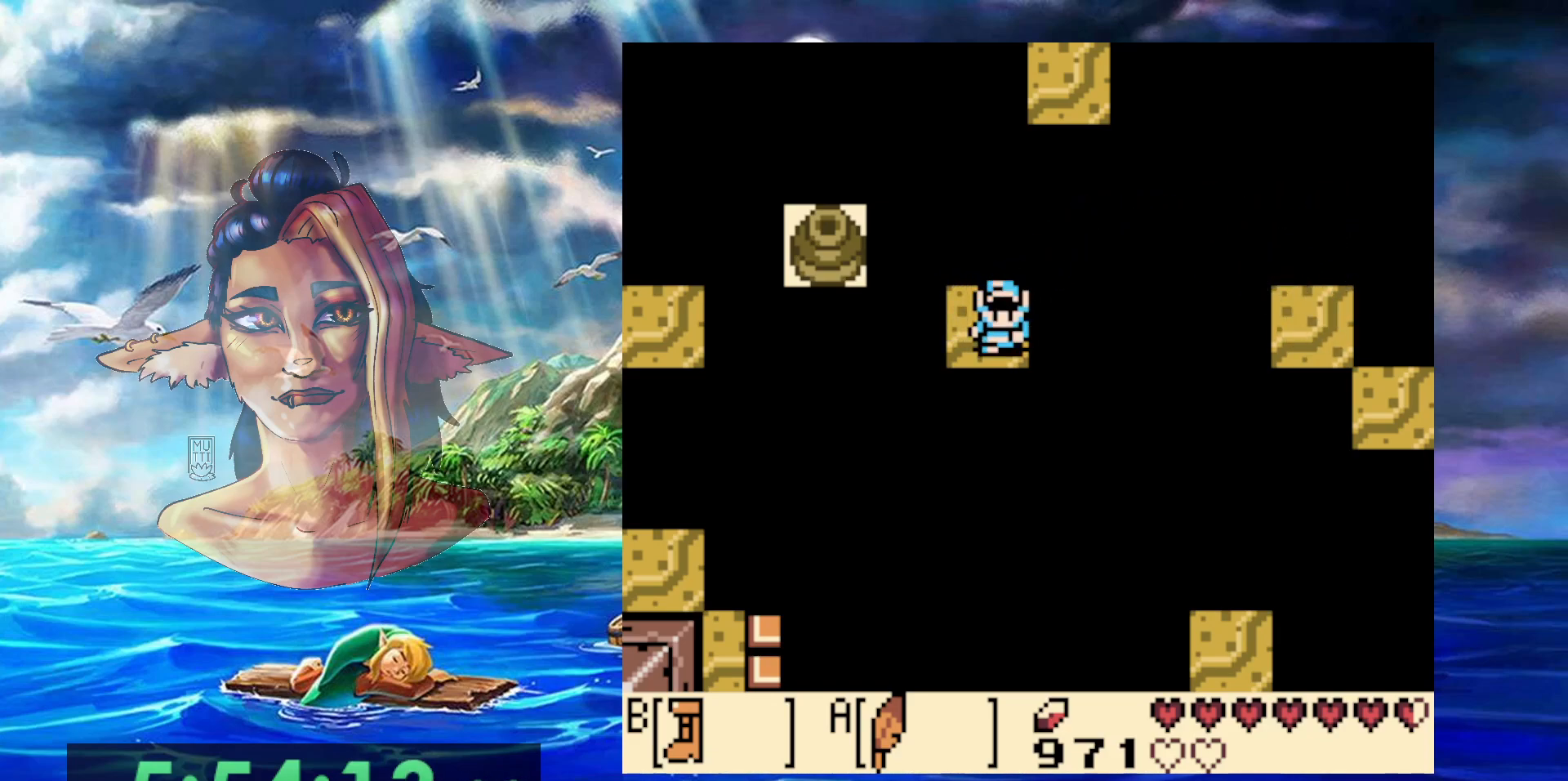
{"buttons": ["B"], "events": [[117, "DPAD_UP", "down"], [183, "DPAD_UP", "up"], [250, "B", "down"]]}
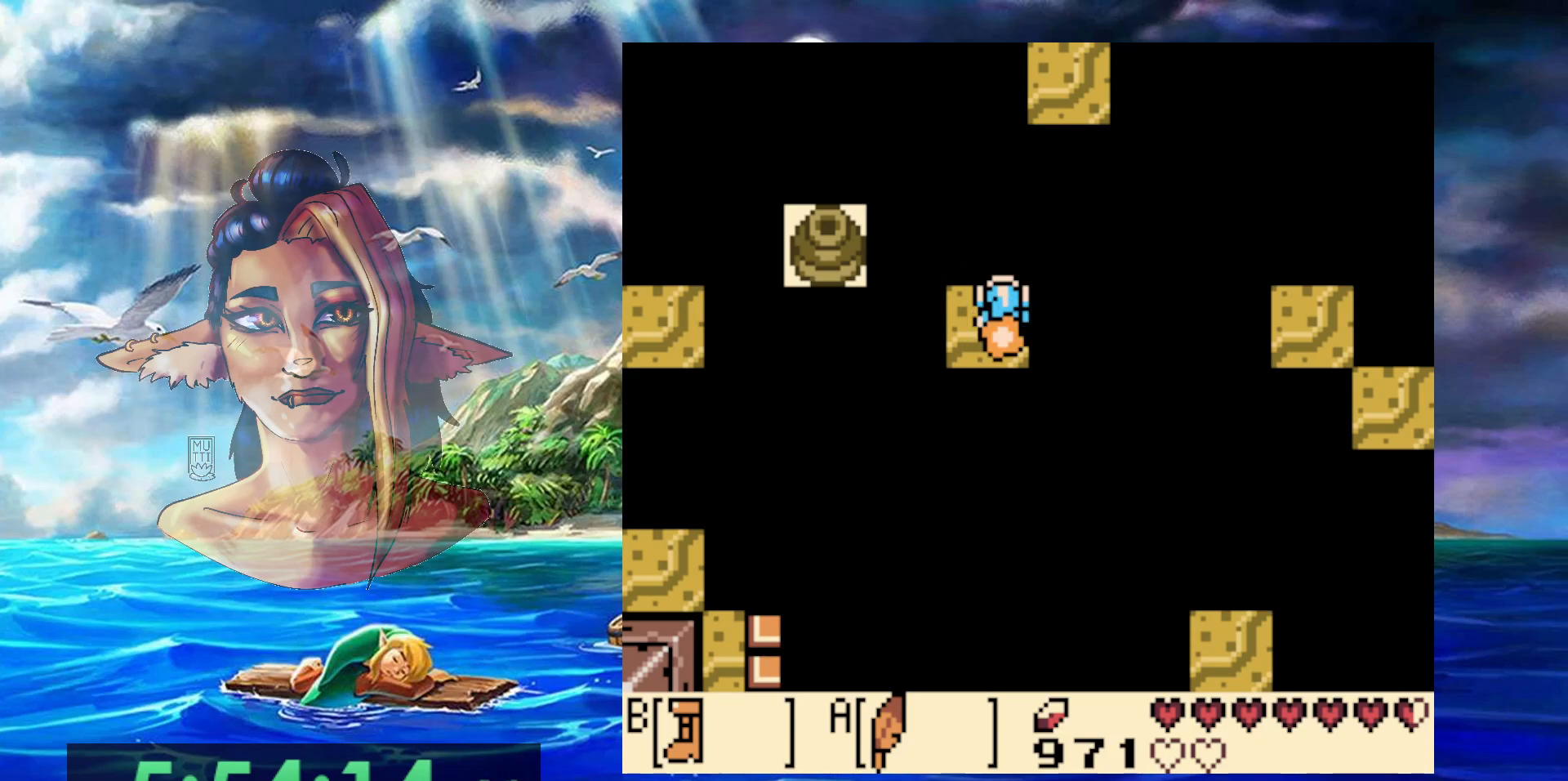
{"buttons": ["A", "B"], "events": [[367, "A", "down"]]}
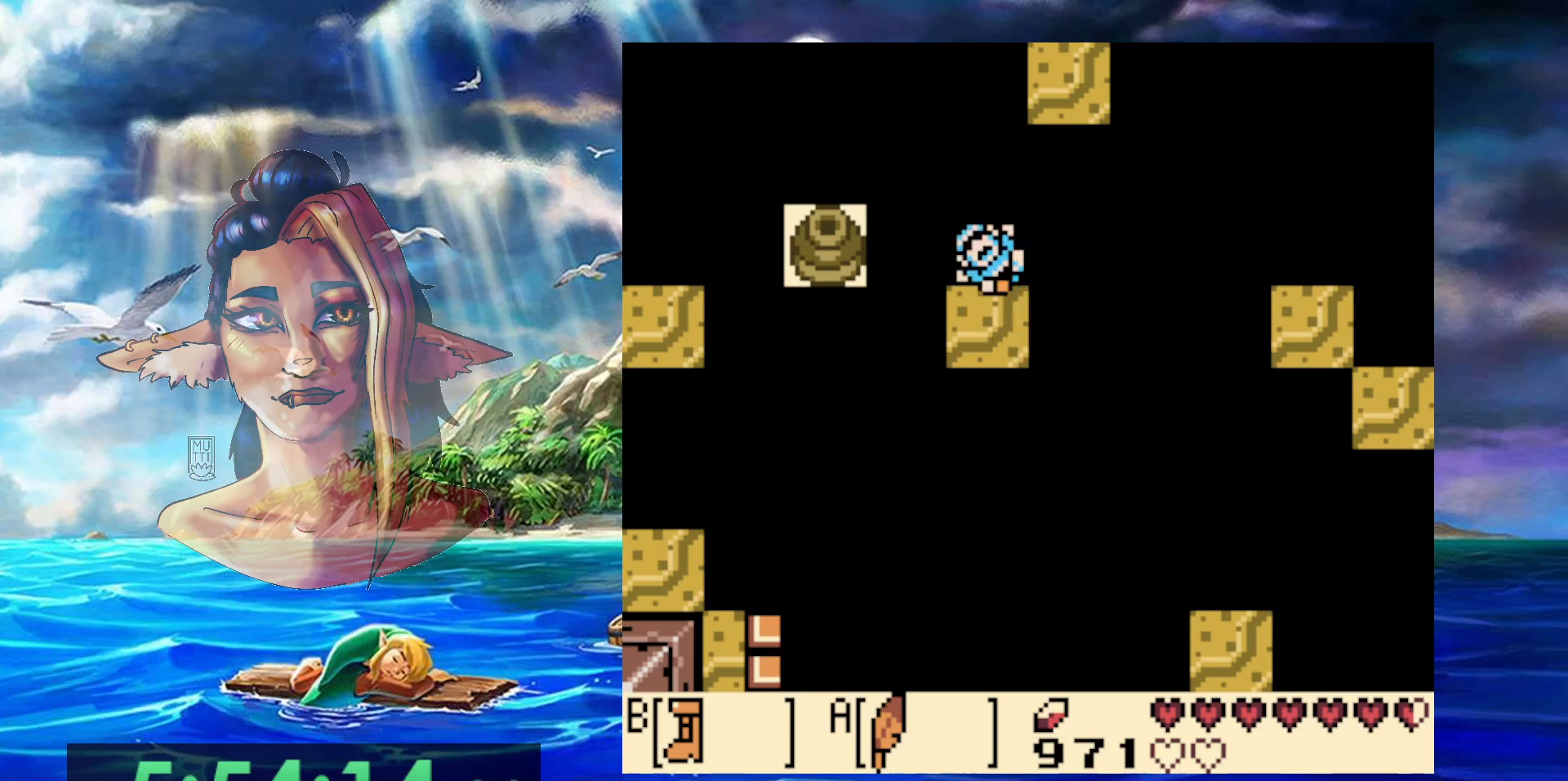
{"buttons": [], "events": [[17, "DPAD_UP", "down"], [267, "A", "up"], [300, "B", "up"], [300, "DPAD_UP", "up"]]}
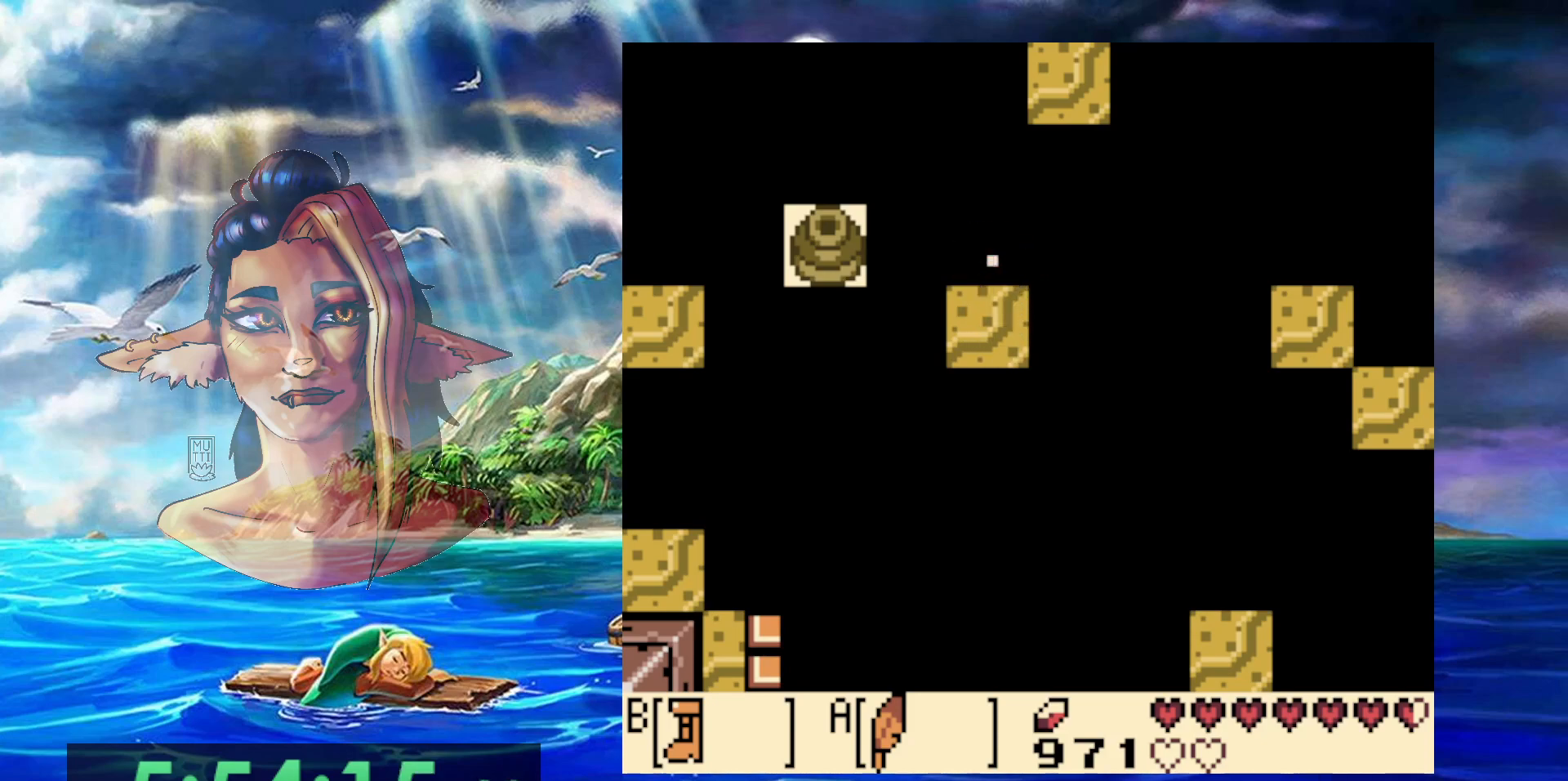
{"buttons": [], "events": []}
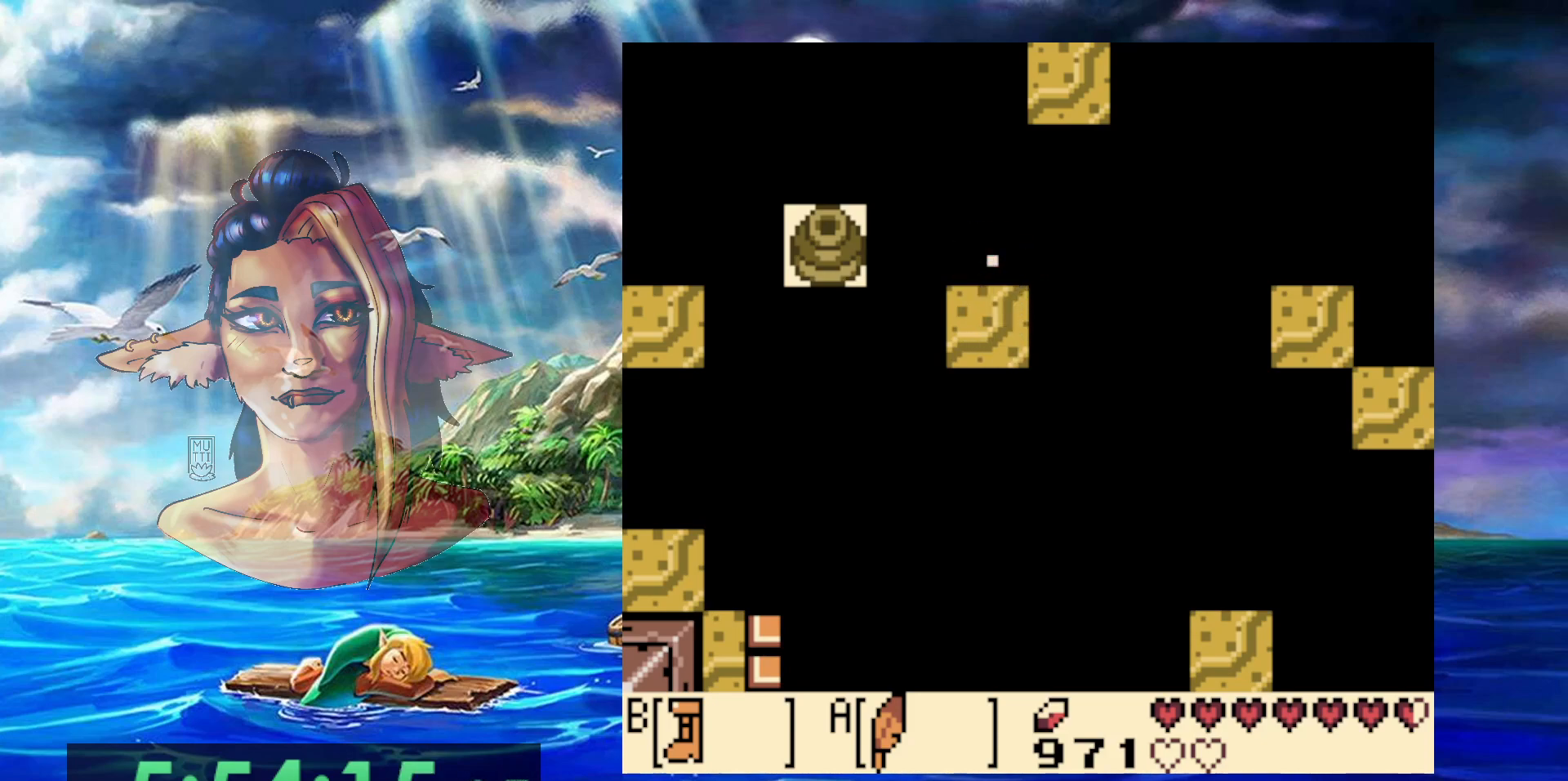
{"buttons": [], "events": []}
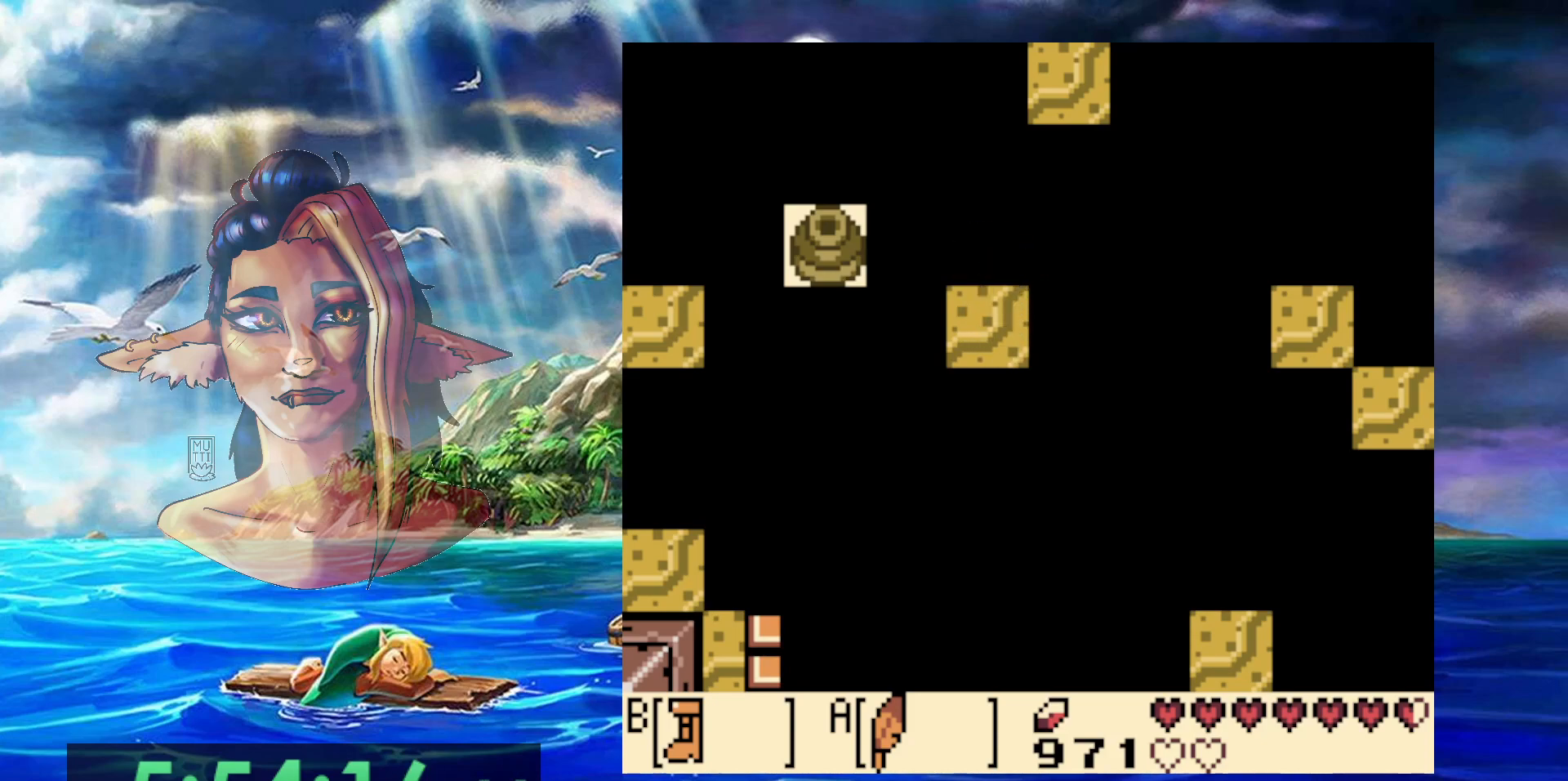
{"buttons": ["B"], "events": [[450, "B", "down"]]}
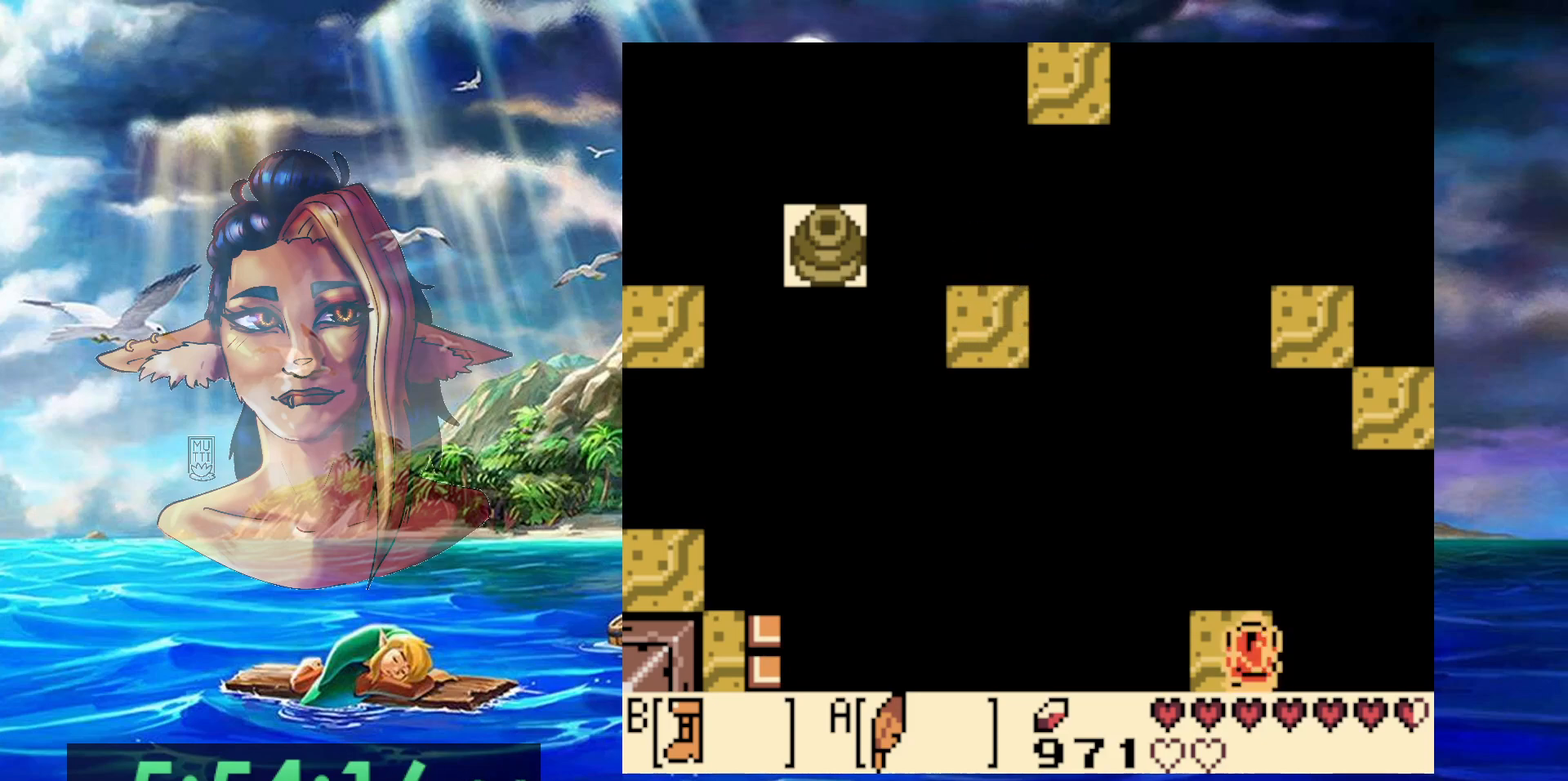
{"buttons": ["A", "B"], "events": [[500, "A", "down"]]}
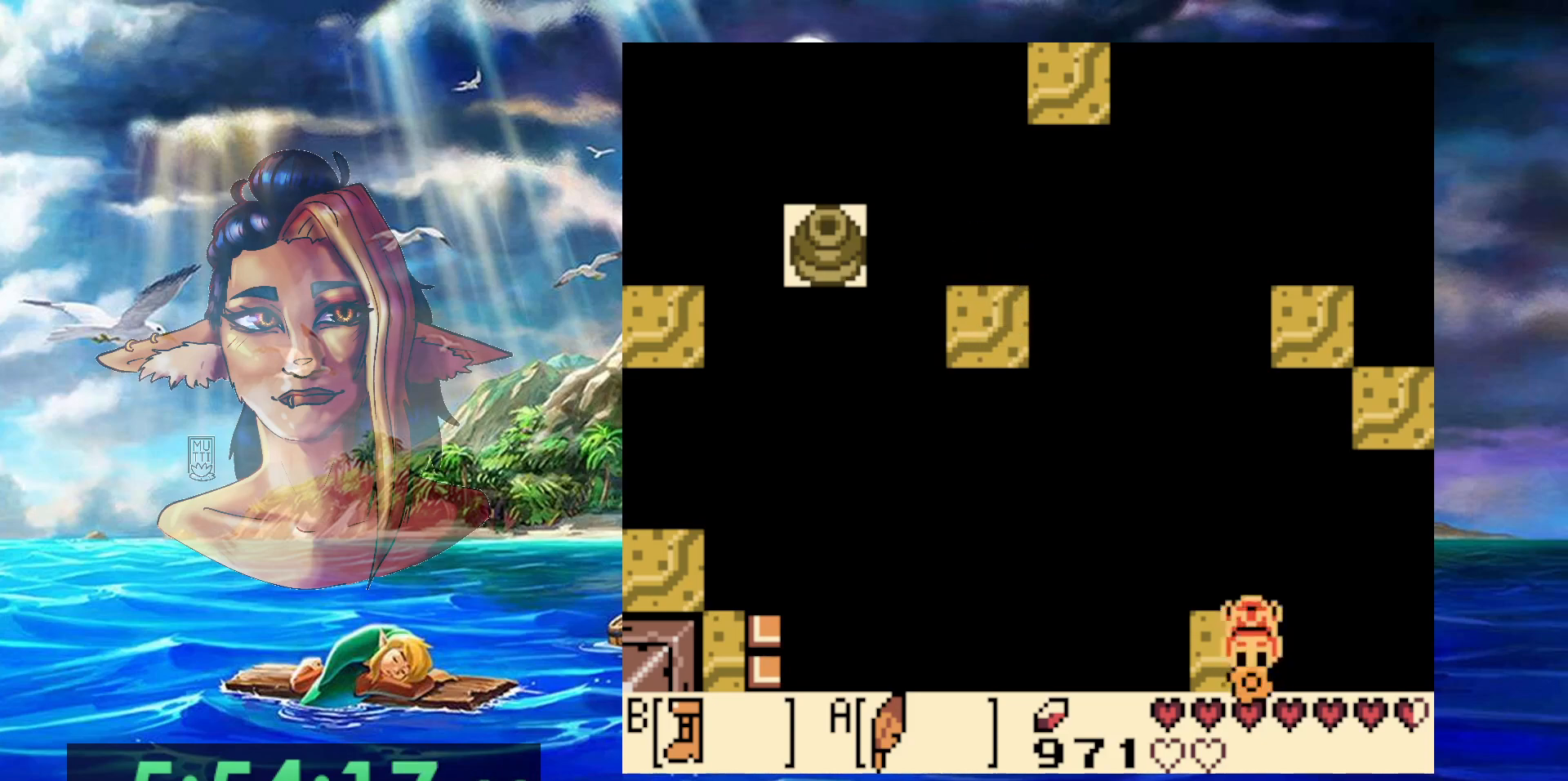
{"buttons": ["A", "B", "DPAD_UP"], "events": [[450, "DPAD_UP", "down"]]}
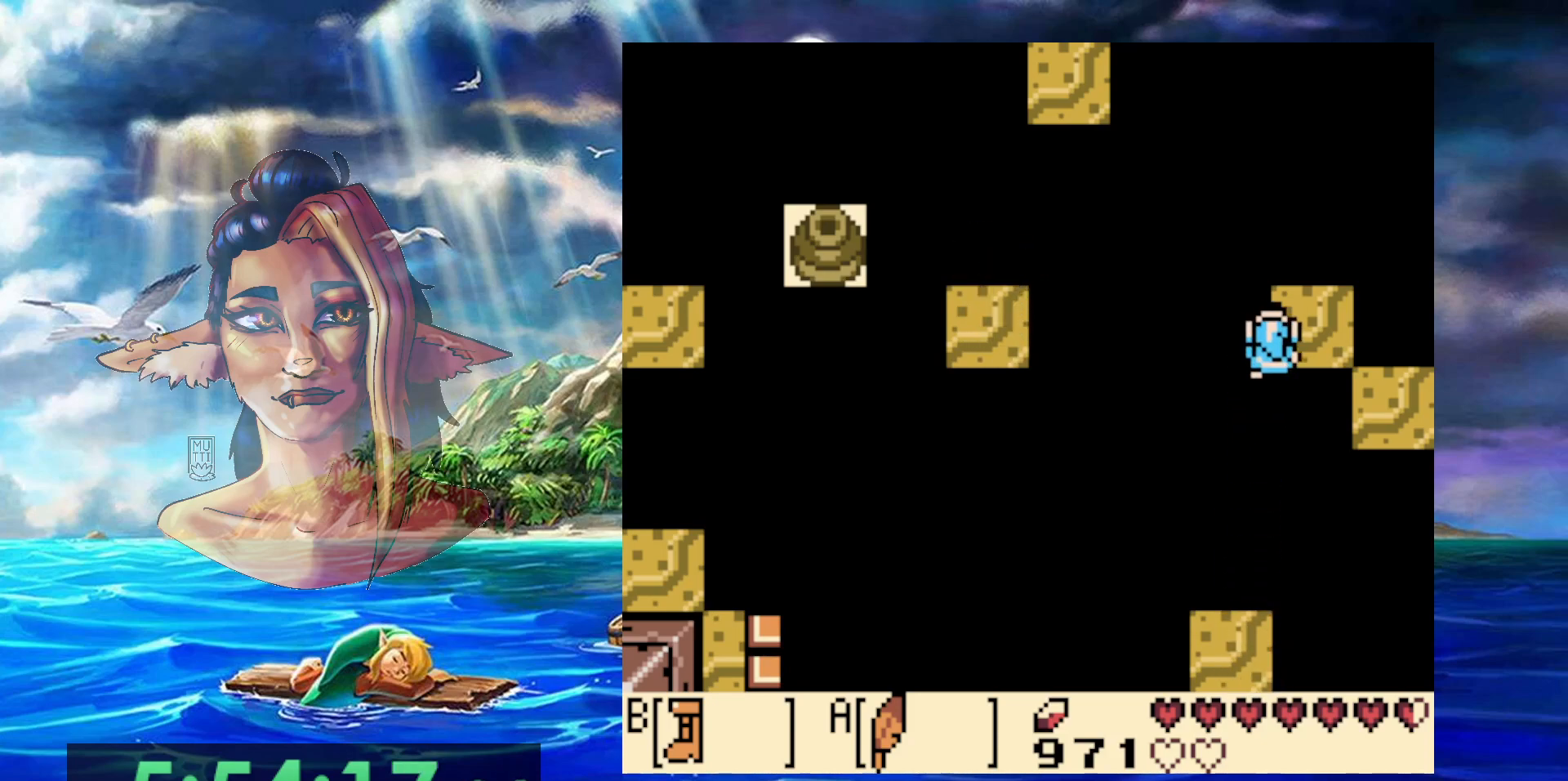
{"buttons": [], "events": [[183, "B", "up"], [200, "A", "up"], [250, "DPAD_UP", "up"]]}
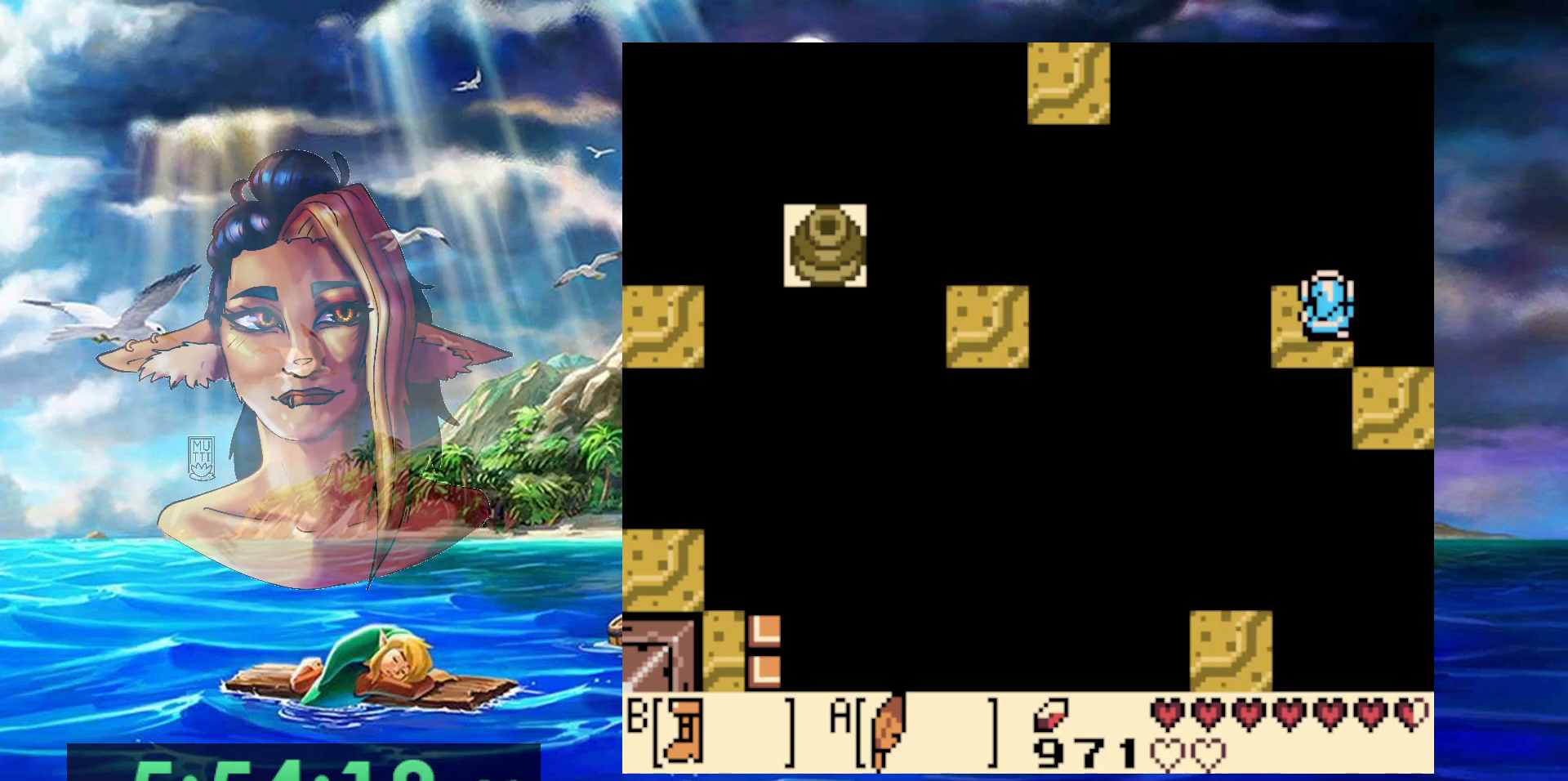
{"buttons": ["B"], "events": [[117, "DPAD_LEFT", "down"], [200, "DPAD_LEFT", "up"], [250, "B", "down"]]}
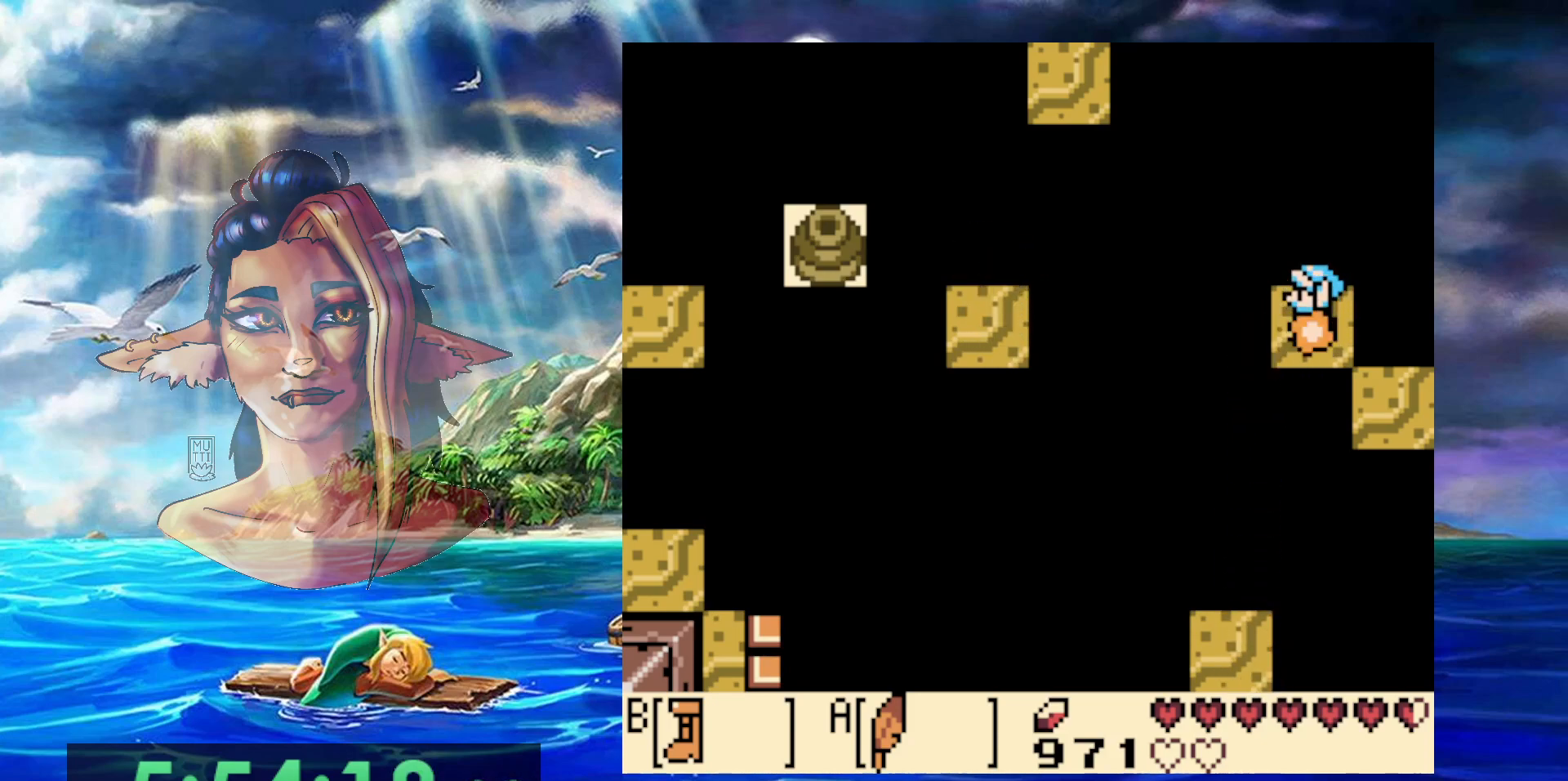
{"buttons": ["A", "B"], "events": [[300, "A", "down"]]}
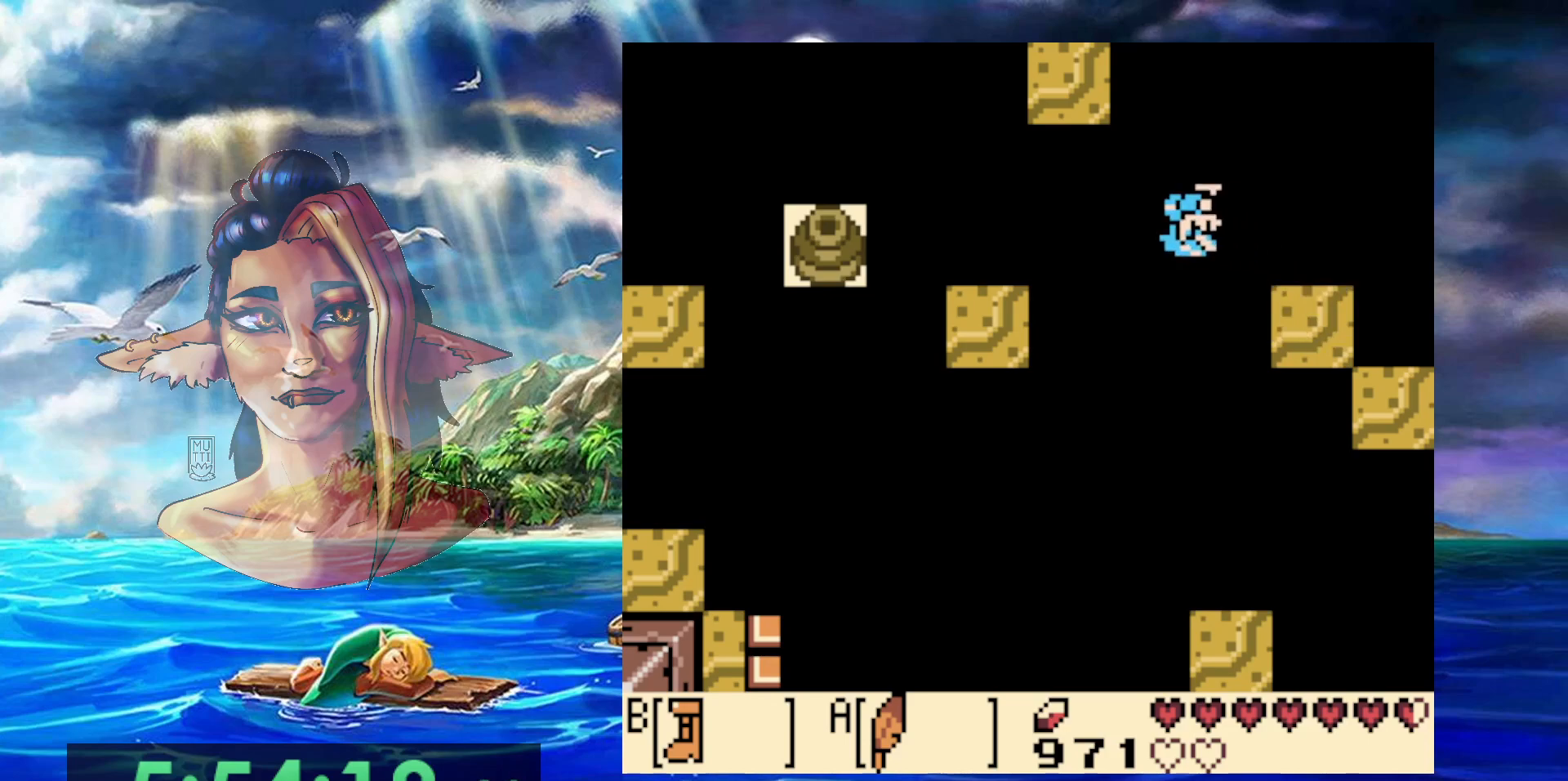
{"buttons": [], "events": [[200, "DPAD_LEFT", "down"], [467, "A", "up"], [500, "B", "up"], [500, "DPAD_LEFT", "up"]]}
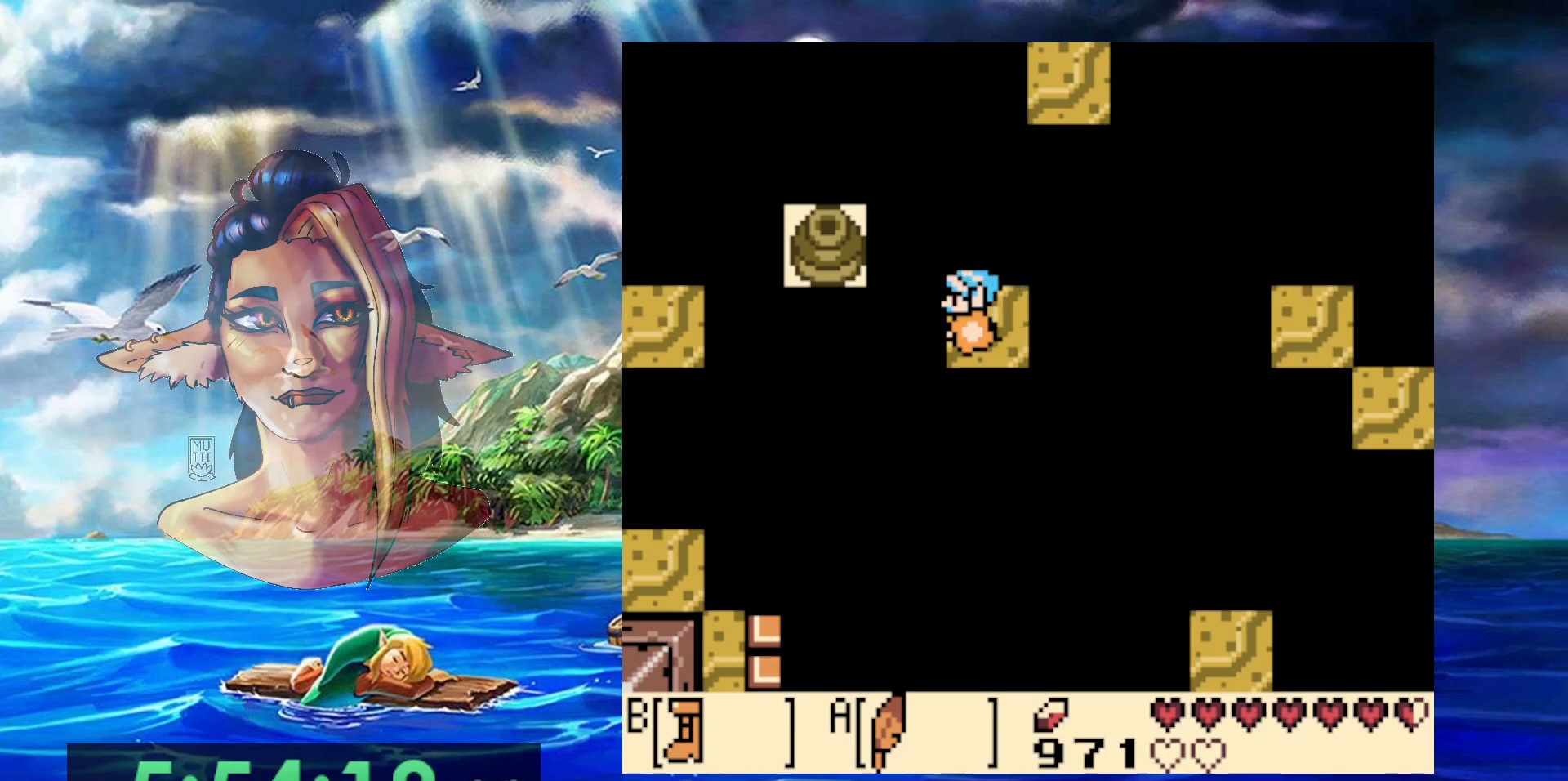
{"buttons": [], "events": []}
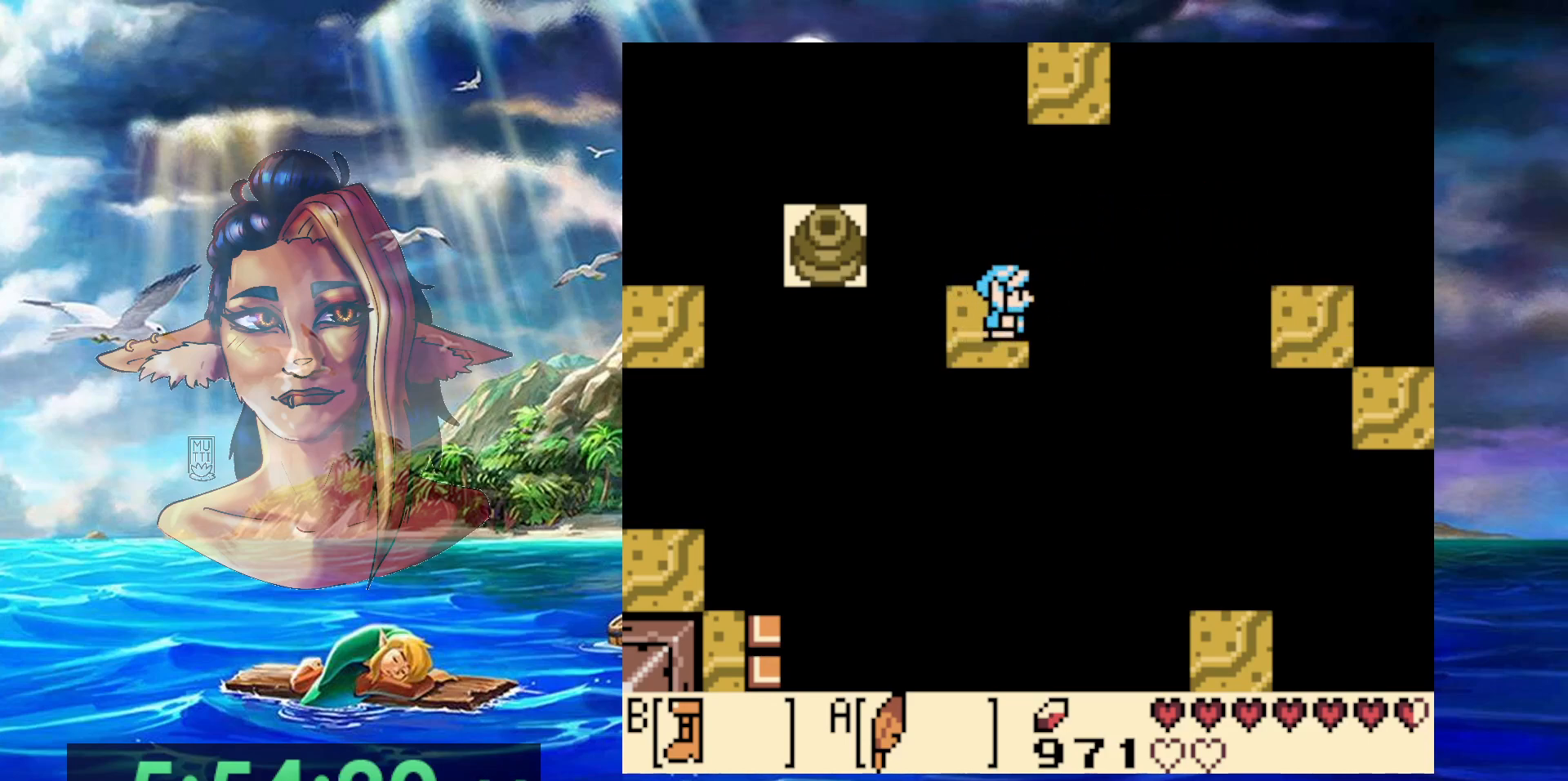
{"buttons": ["B"], "events": [[67, "DPAD_DOWN", "down"], [150, "DPAD_DOWN", "up"], [317, "DPAD_UP", "down"], [350, "DPAD_UP", "up"], [450, "B", "down"]]}
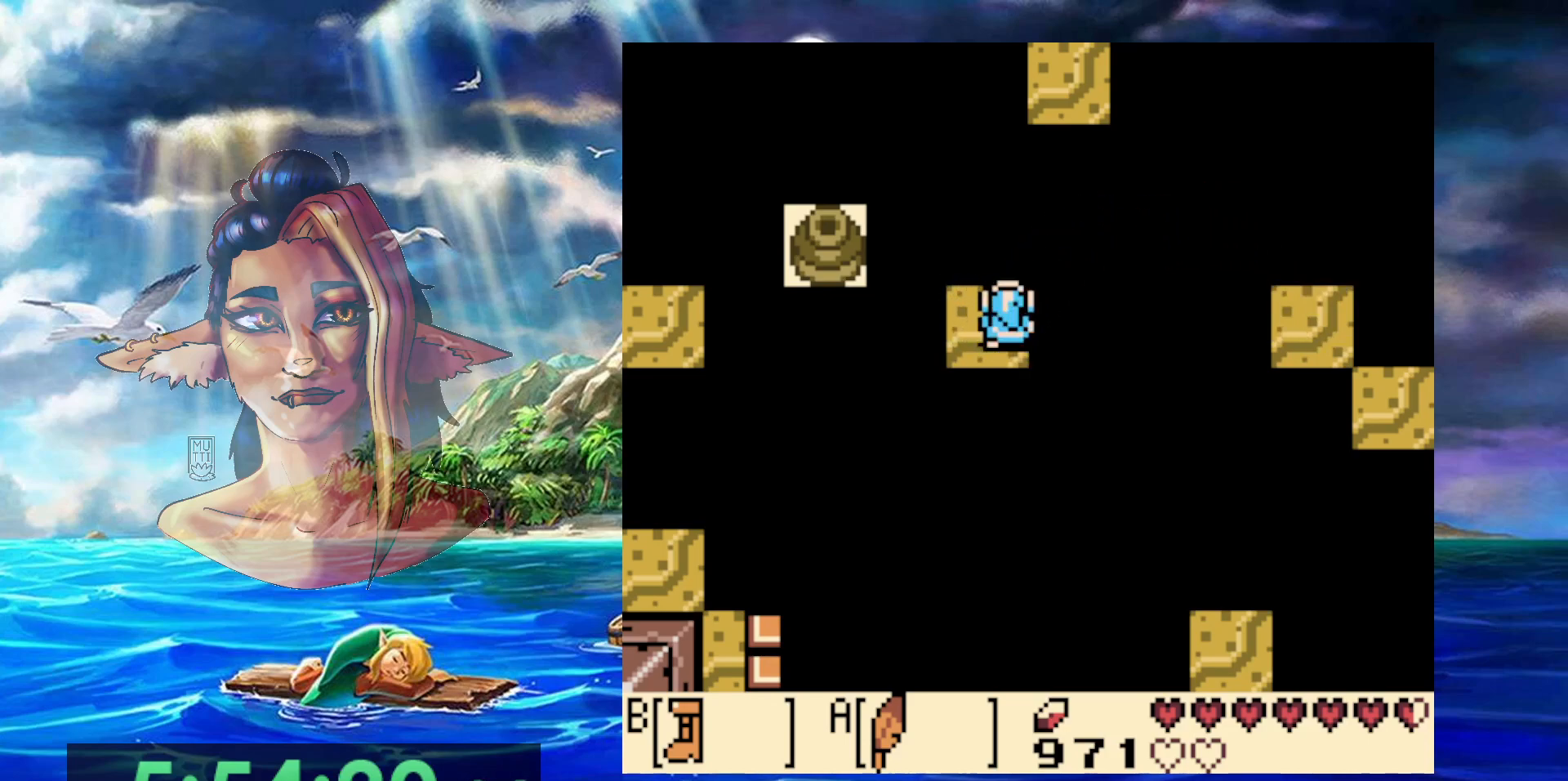
{"buttons": ["A", "B"], "events": [[500, "A", "down"]]}
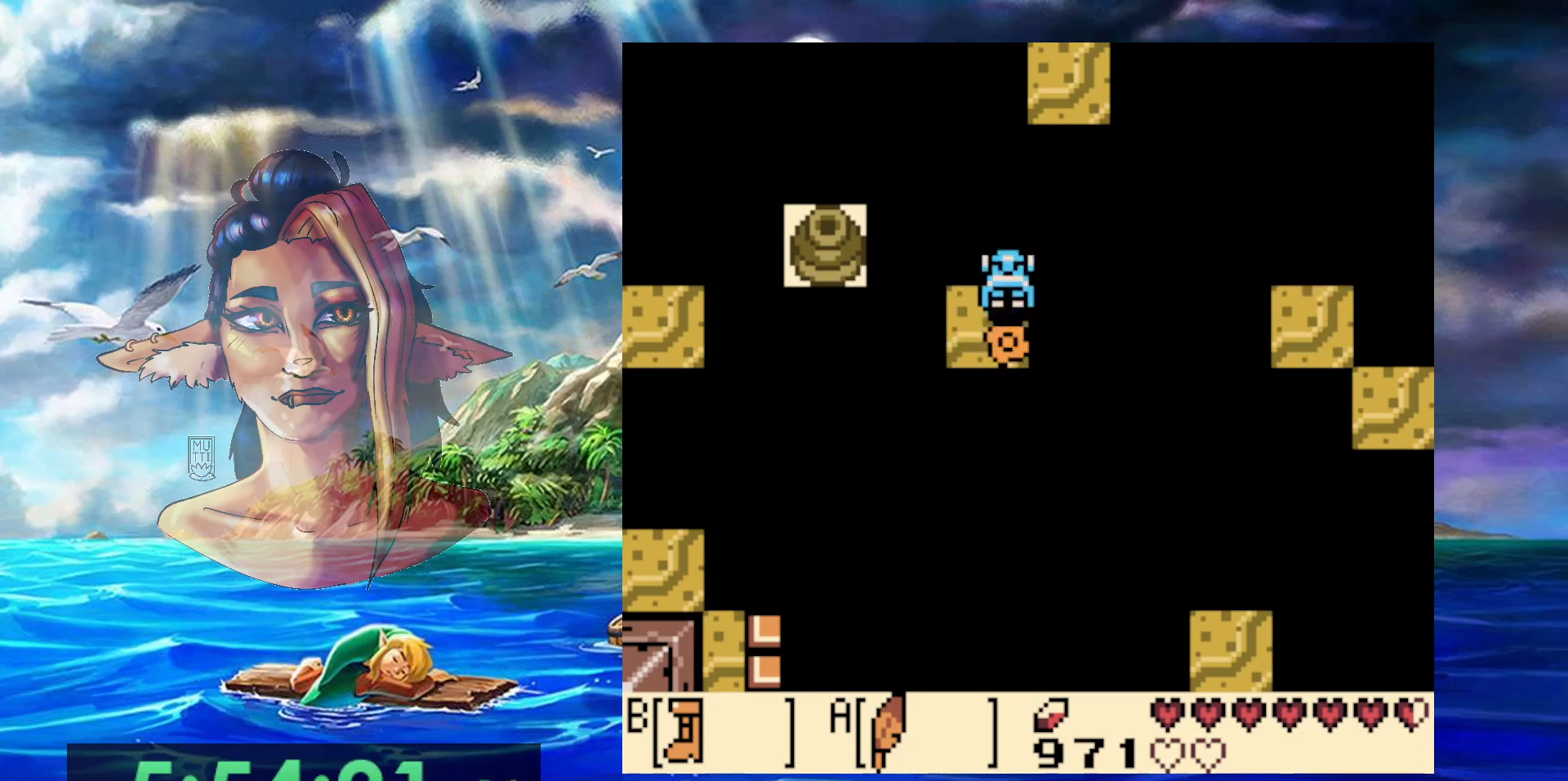
{"buttons": ["DPAD_UP"], "events": [[250, "DPAD_UP", "down"], [483, "A", "up"], [500, "B", "up"]]}
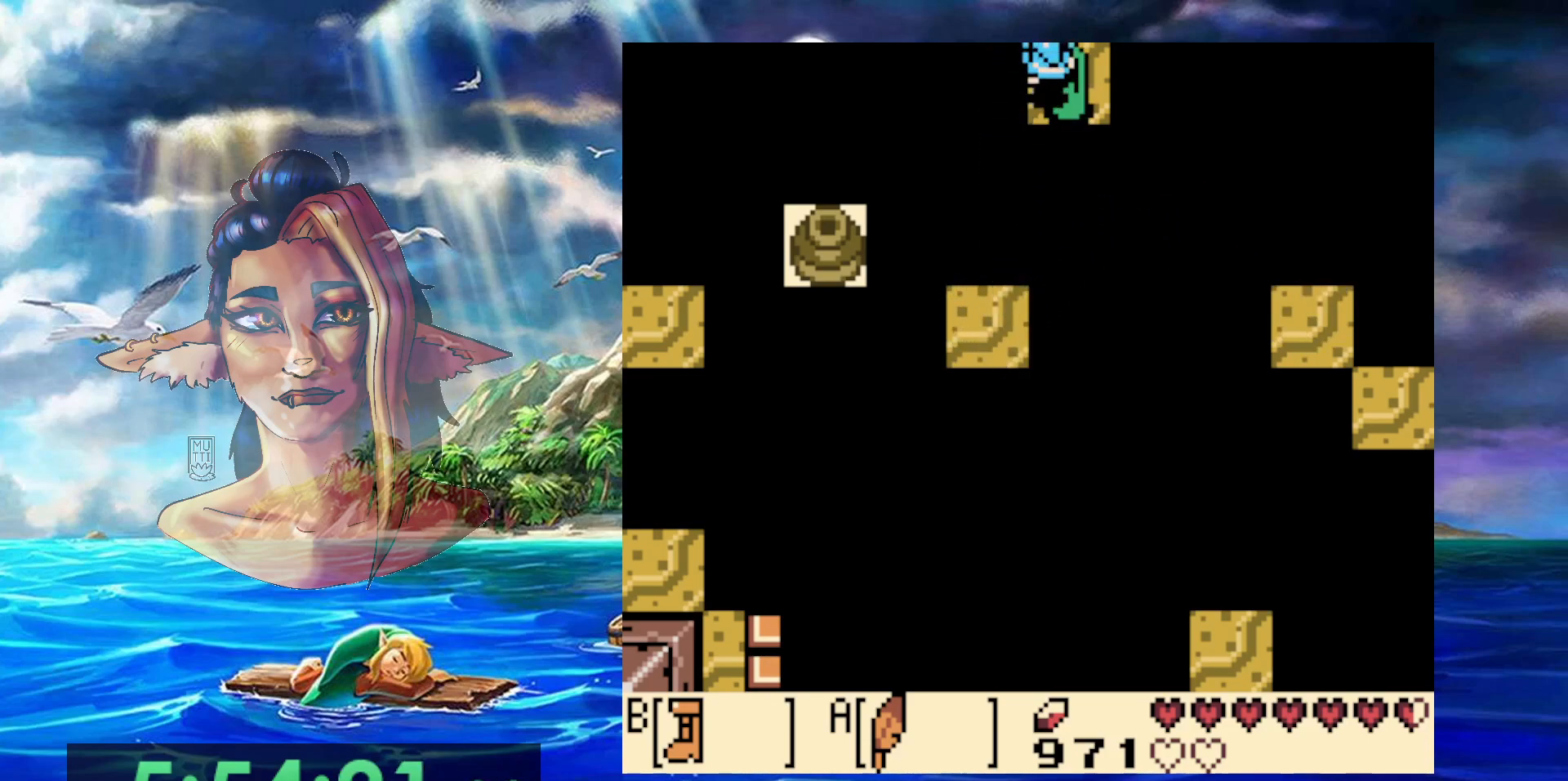
{"buttons": [], "events": [[450, "DPAD_UP", "up"]]}
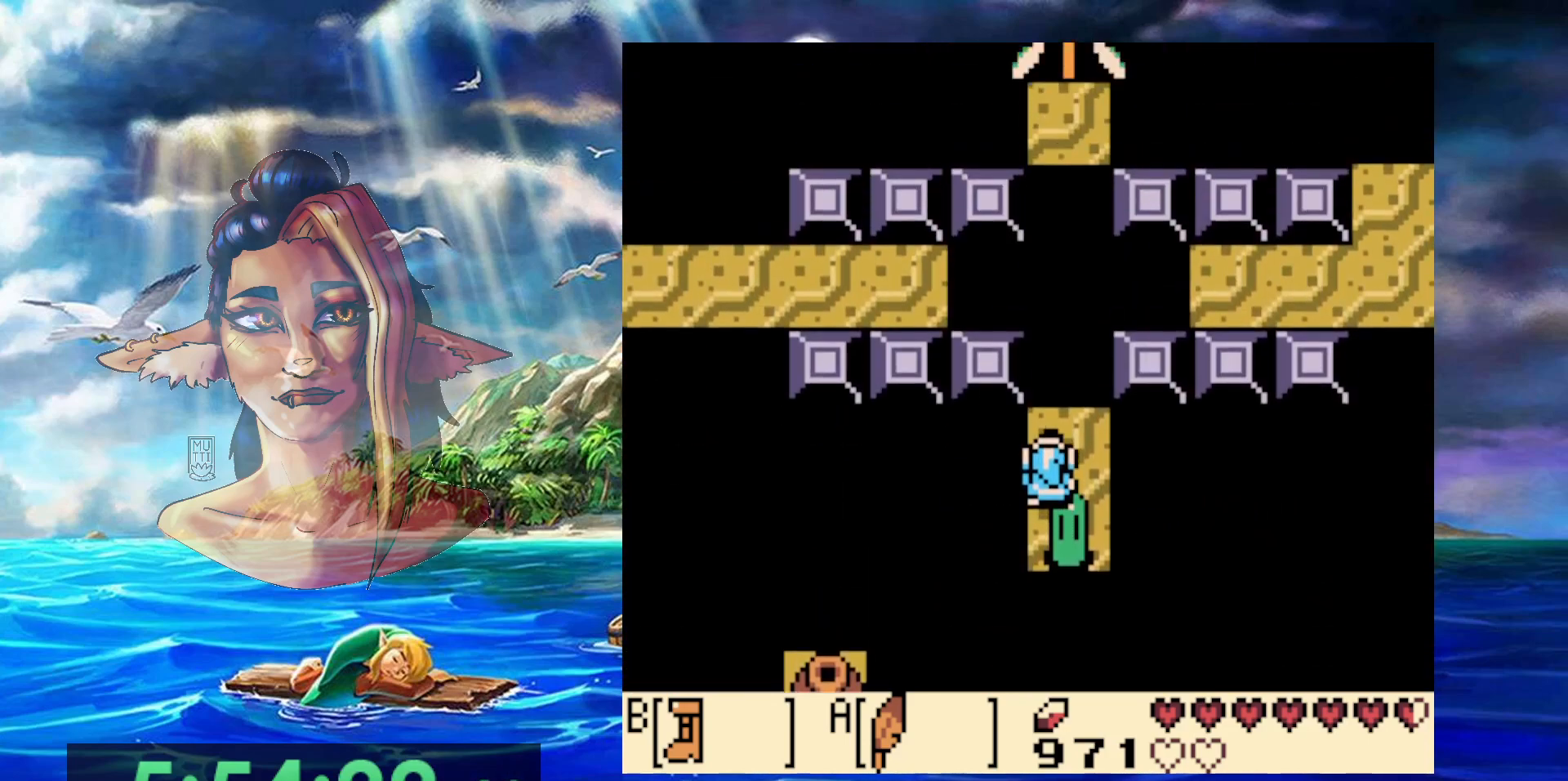
{"buttons": [], "events": []}
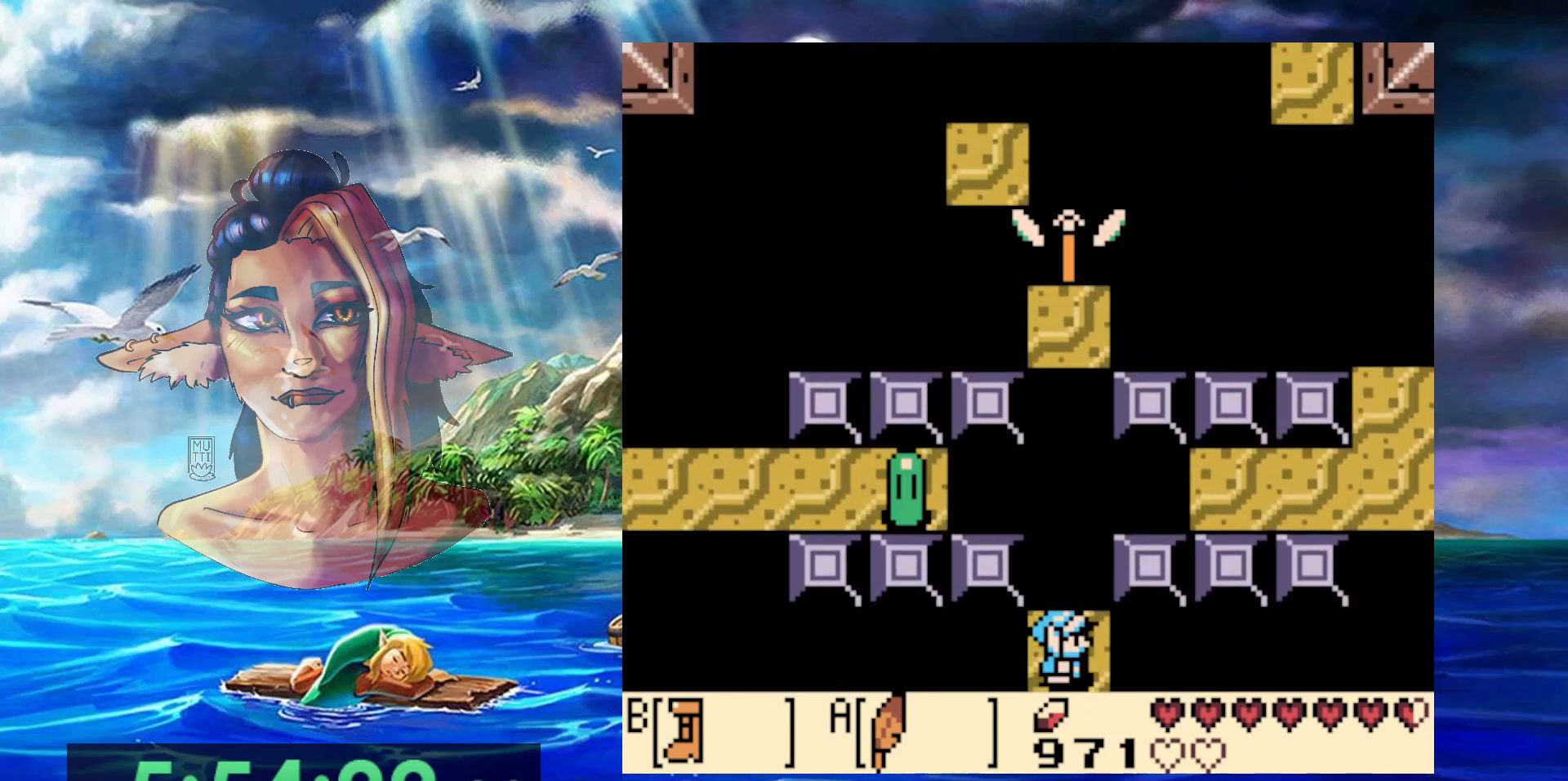
{"buttons": ["B"], "events": [[50, "DPAD_UP", "down"], [100, "DPAD_UP", "up"], [200, "B", "down"]]}
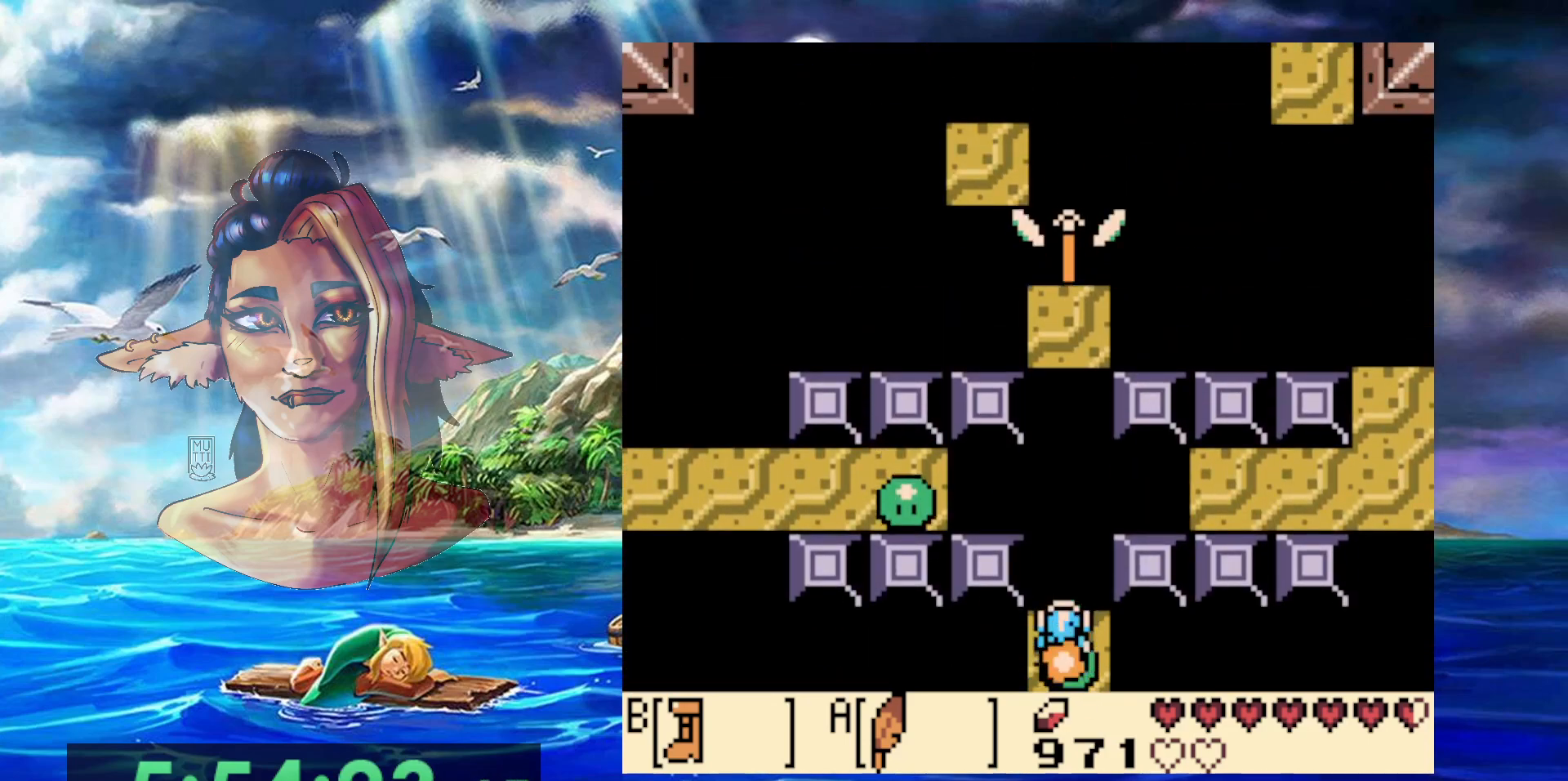
{"buttons": ["A", "B"], "events": [[283, "A", "down"]]}
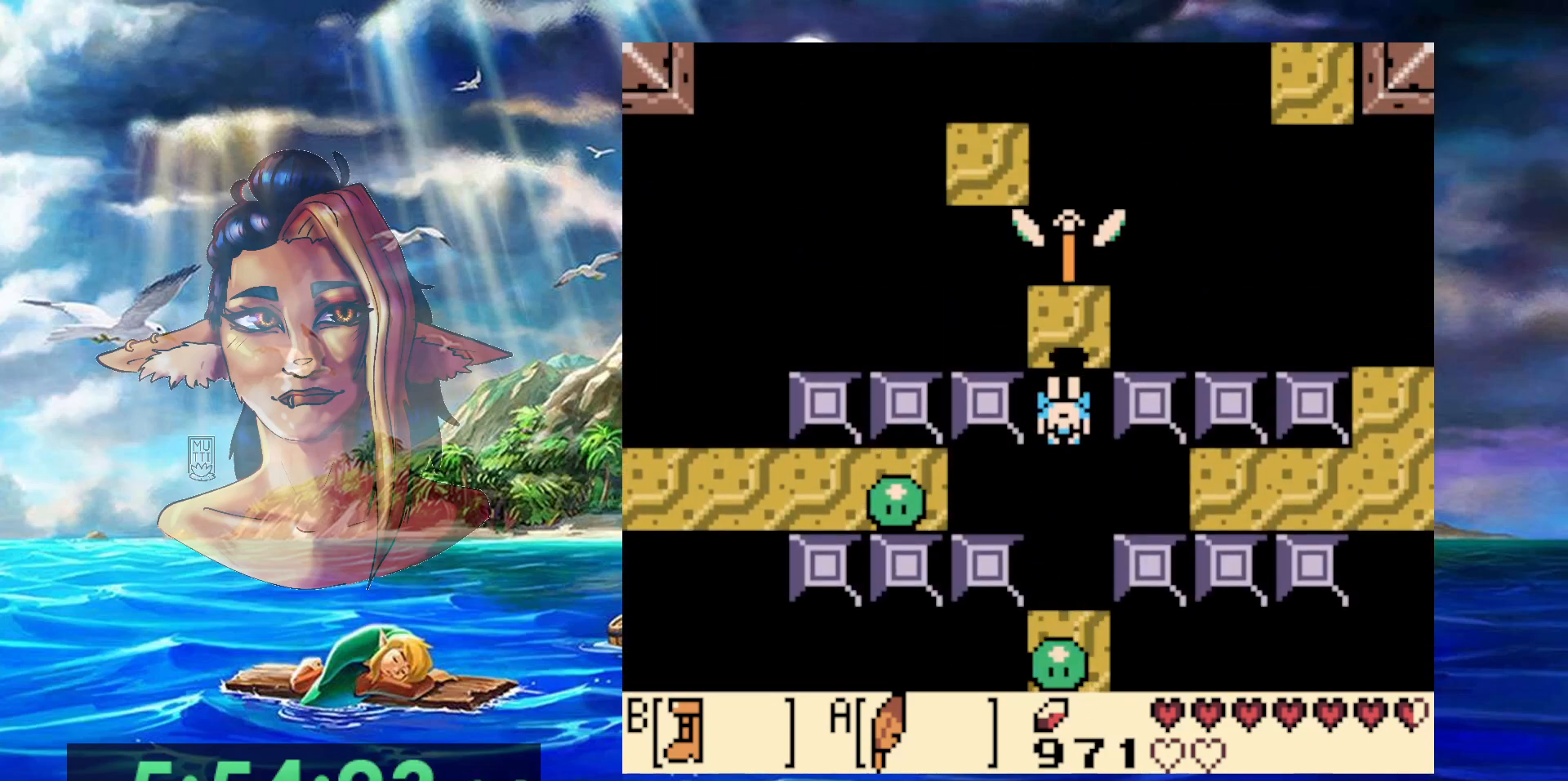
{"buttons": ["A"], "events": [[117, "DPAD_UP", "down"], [317, "B", "up"], [350, "A", "up"], [350, "DPAD_UP", "up"], [483, "A", "down"]]}
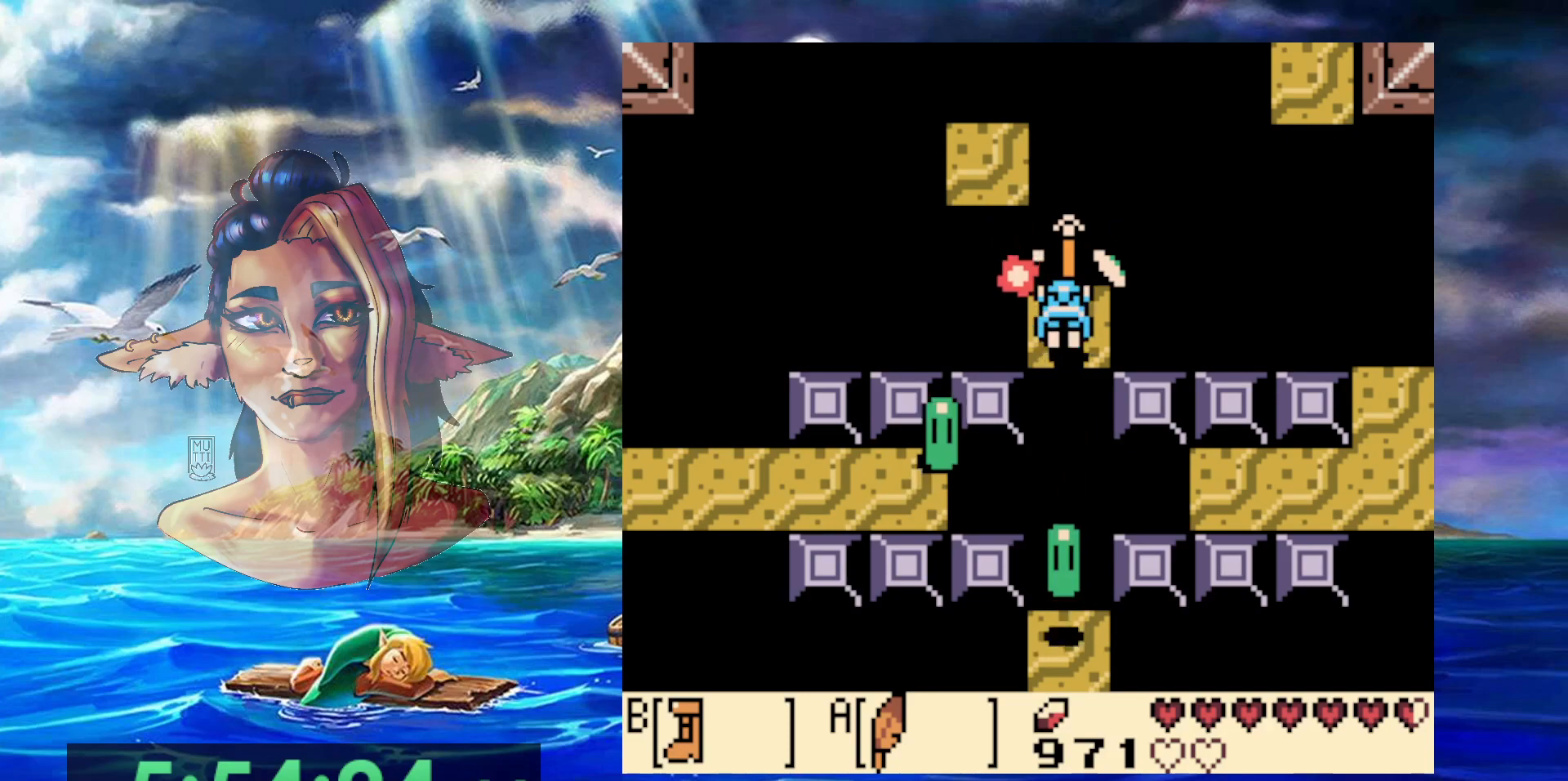
{"buttons": [], "events": [[417, "A", "up"]]}
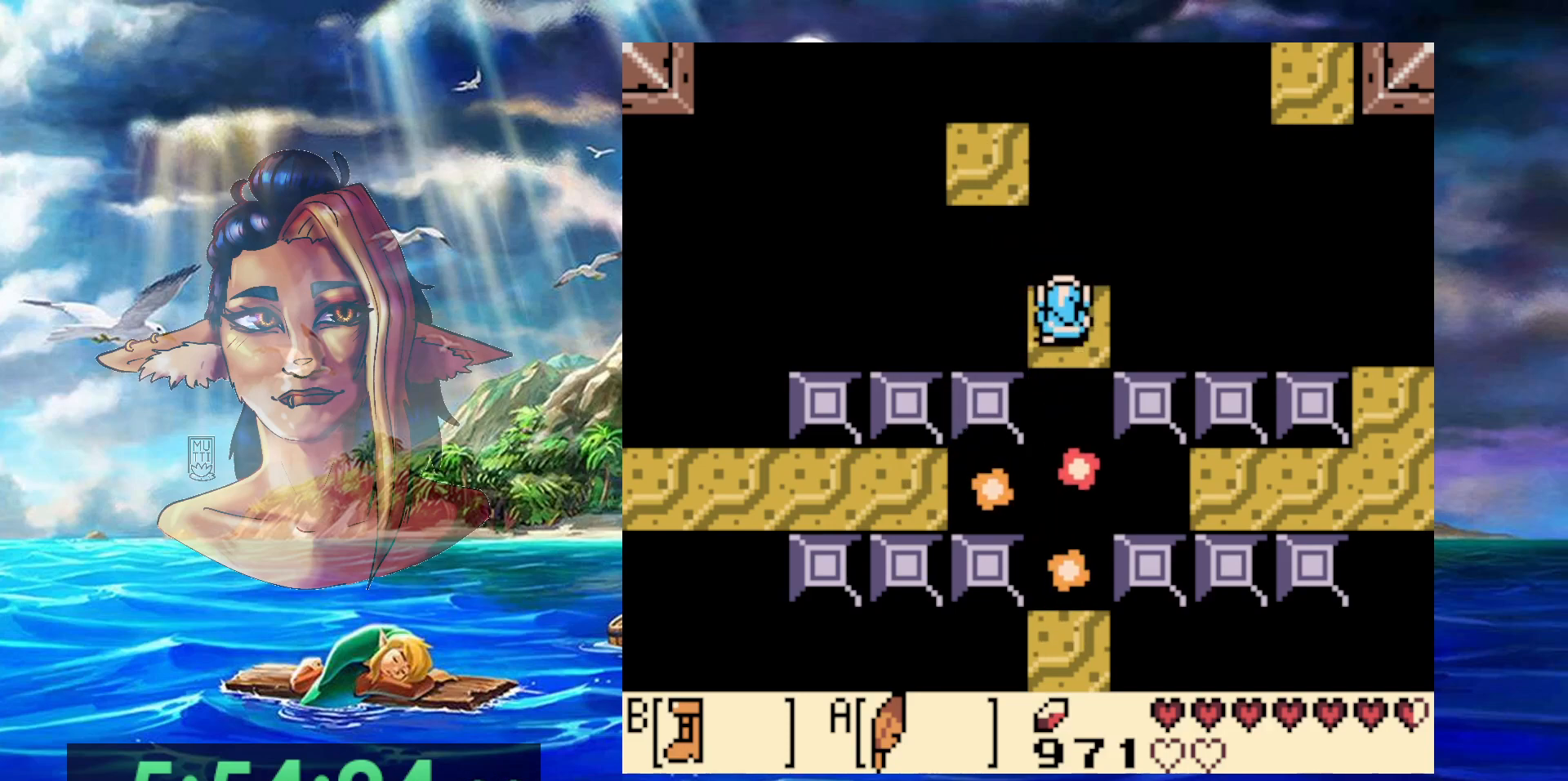
{"buttons": ["A", "DPAD_UP", "DPAD_LEFT"], "events": [[233, "DPAD_UP", "down"], [283, "A", "down"], [483, "DPAD_LEFT", "down"]]}
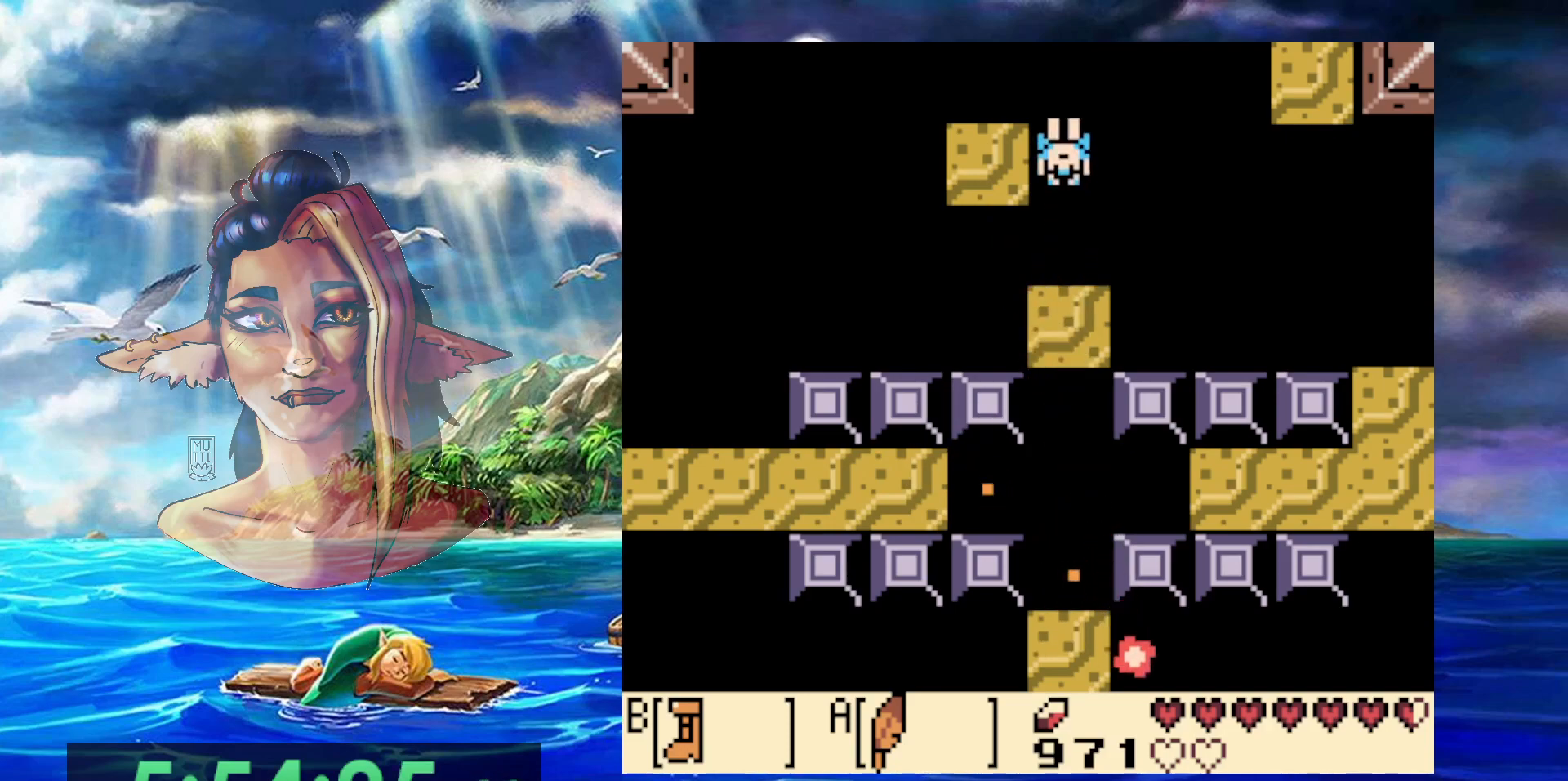
{"buttons": [], "events": [[67, "DPAD_UP", "up"], [150, "A", "up"], [400, "DPAD_LEFT", "up"]]}
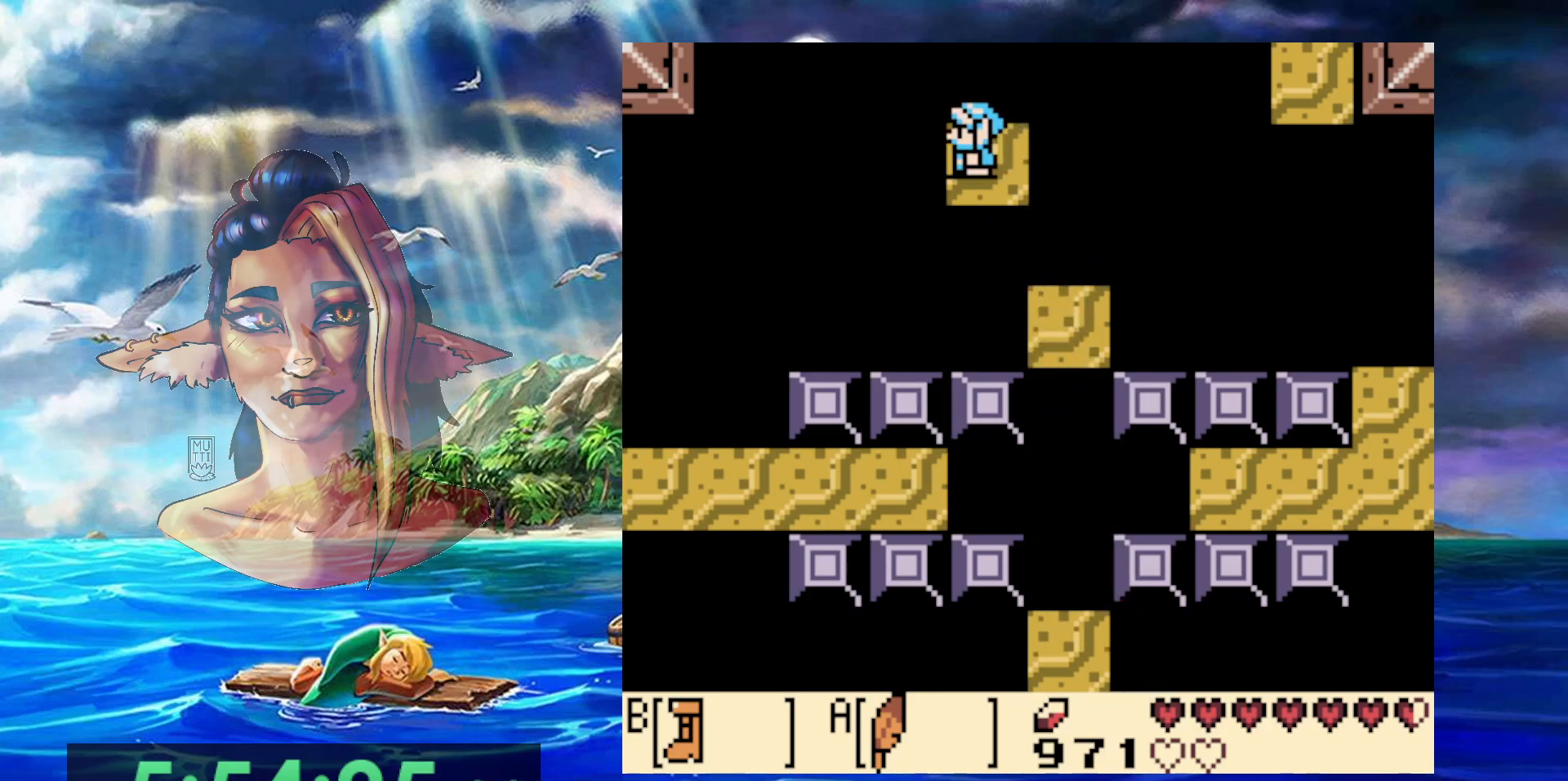
{"buttons": ["DPAD_LEFT"], "events": [[133, "DPAD_UP", "down"], [233, "DPAD_UP", "up"], [483, "DPAD_LEFT", "down"]]}